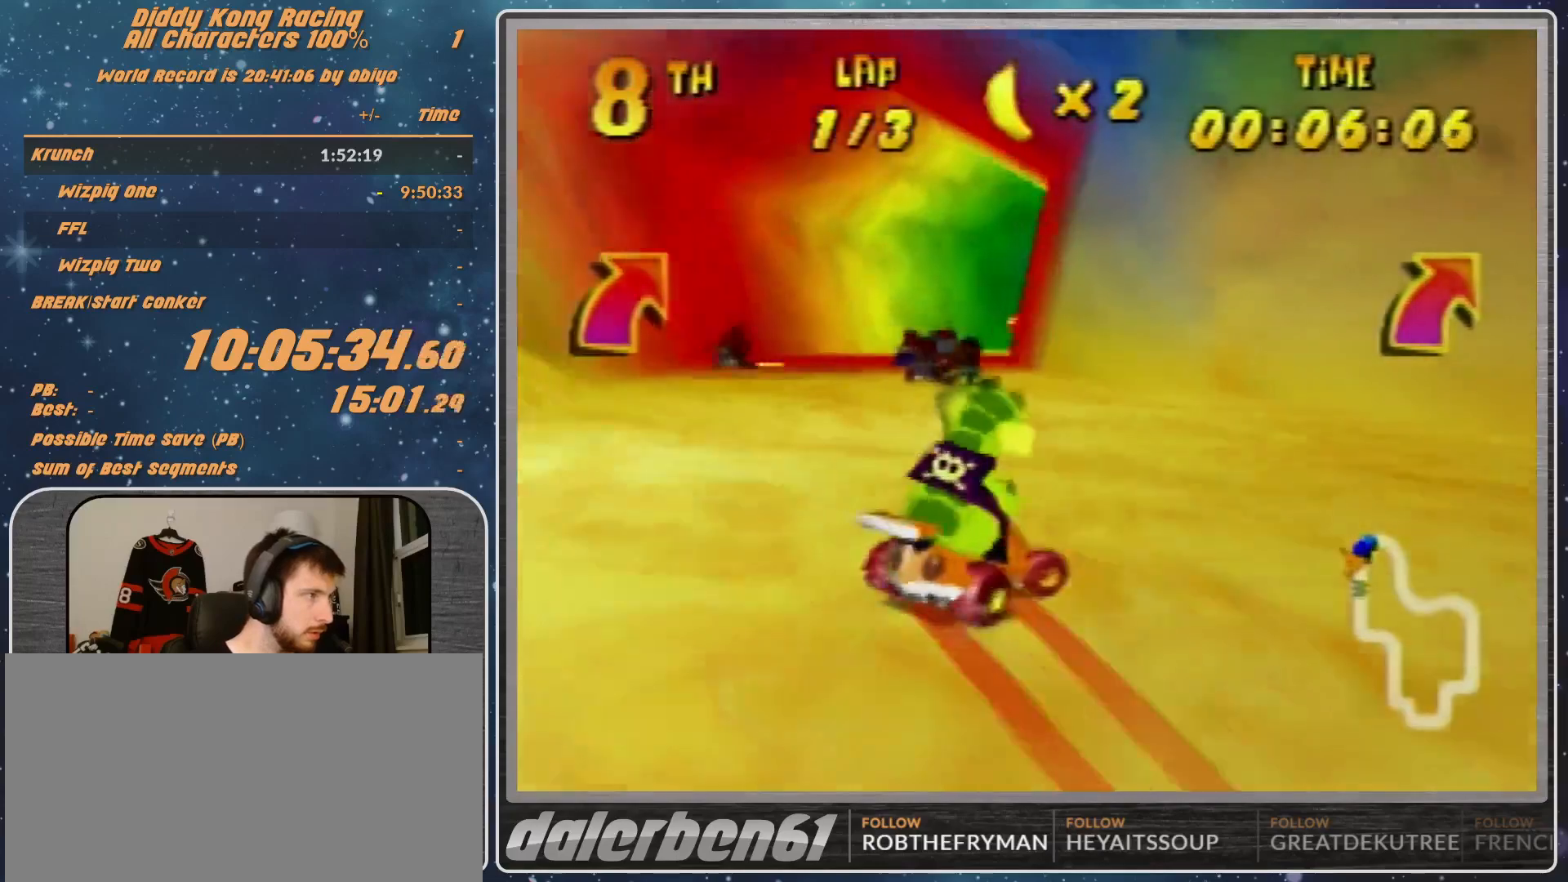
Gameplay with a controller (Nintendo layout); each line is a JSON object with the inputs held at the frame after it. "events" lists button and stick changes between this image and that frame as [ms after this image, input, new state], when the widget could be followed in between. Not read: L1 L3 R3.
{"buttons": ["R1"], "left_stick": "right", "events": [[33, "left_stick", "up-left"], [233, "A", "down"], [233, "left_stick", "up-right"], [300, "A", "up"], [300, "left_stick", "right"], [367, "A", "down"], [467, "A", "up"]]}
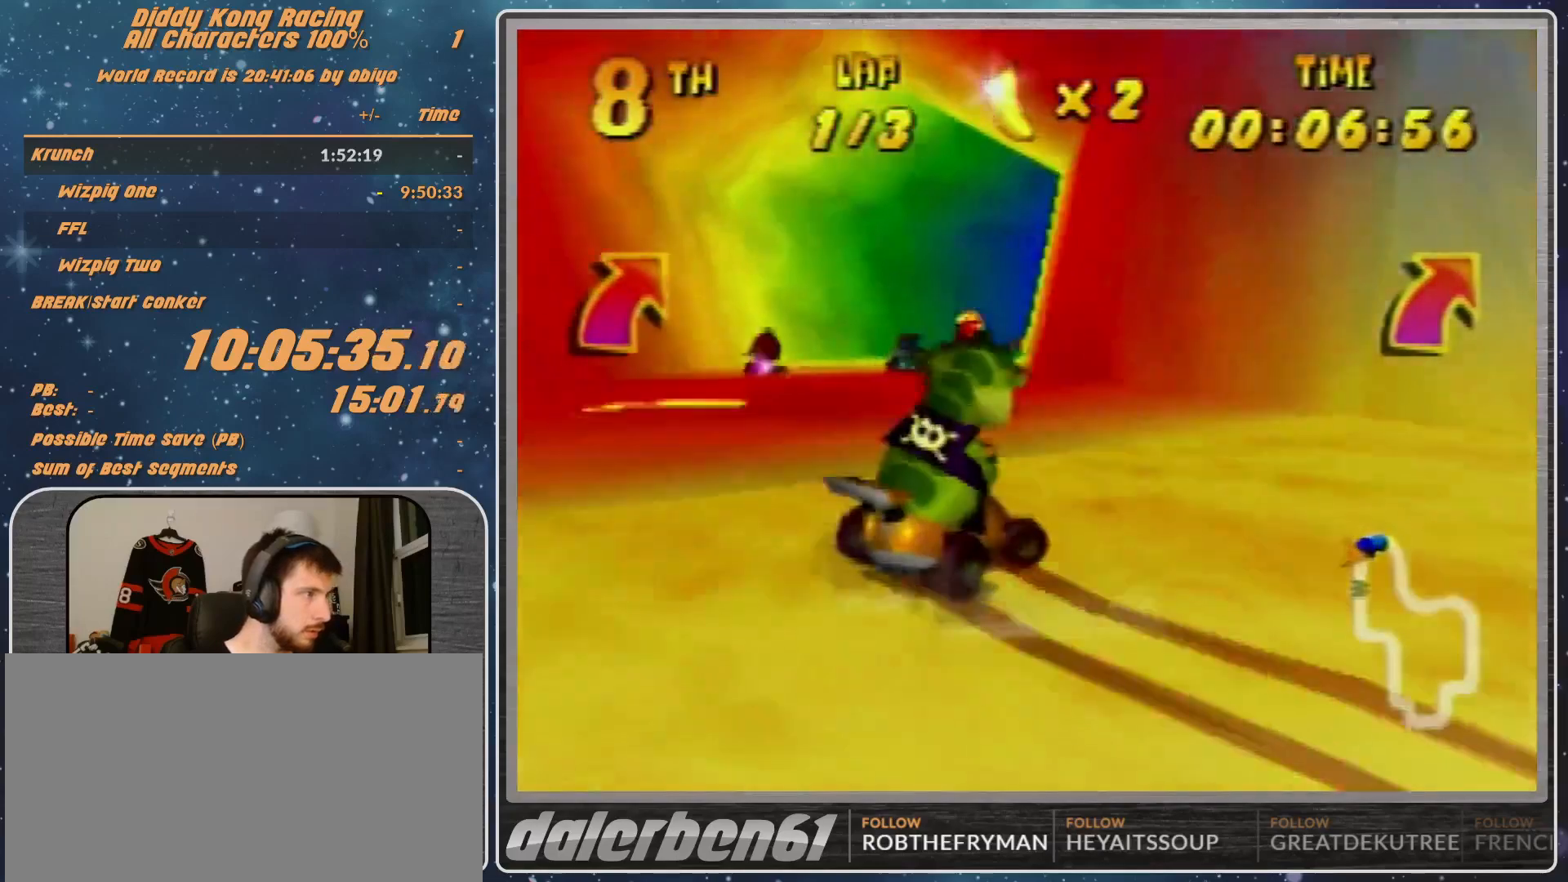
{"buttons": ["R1"], "left_stick": "right", "events": [[233, "R1", "up"], [300, "R1", "down"]]}
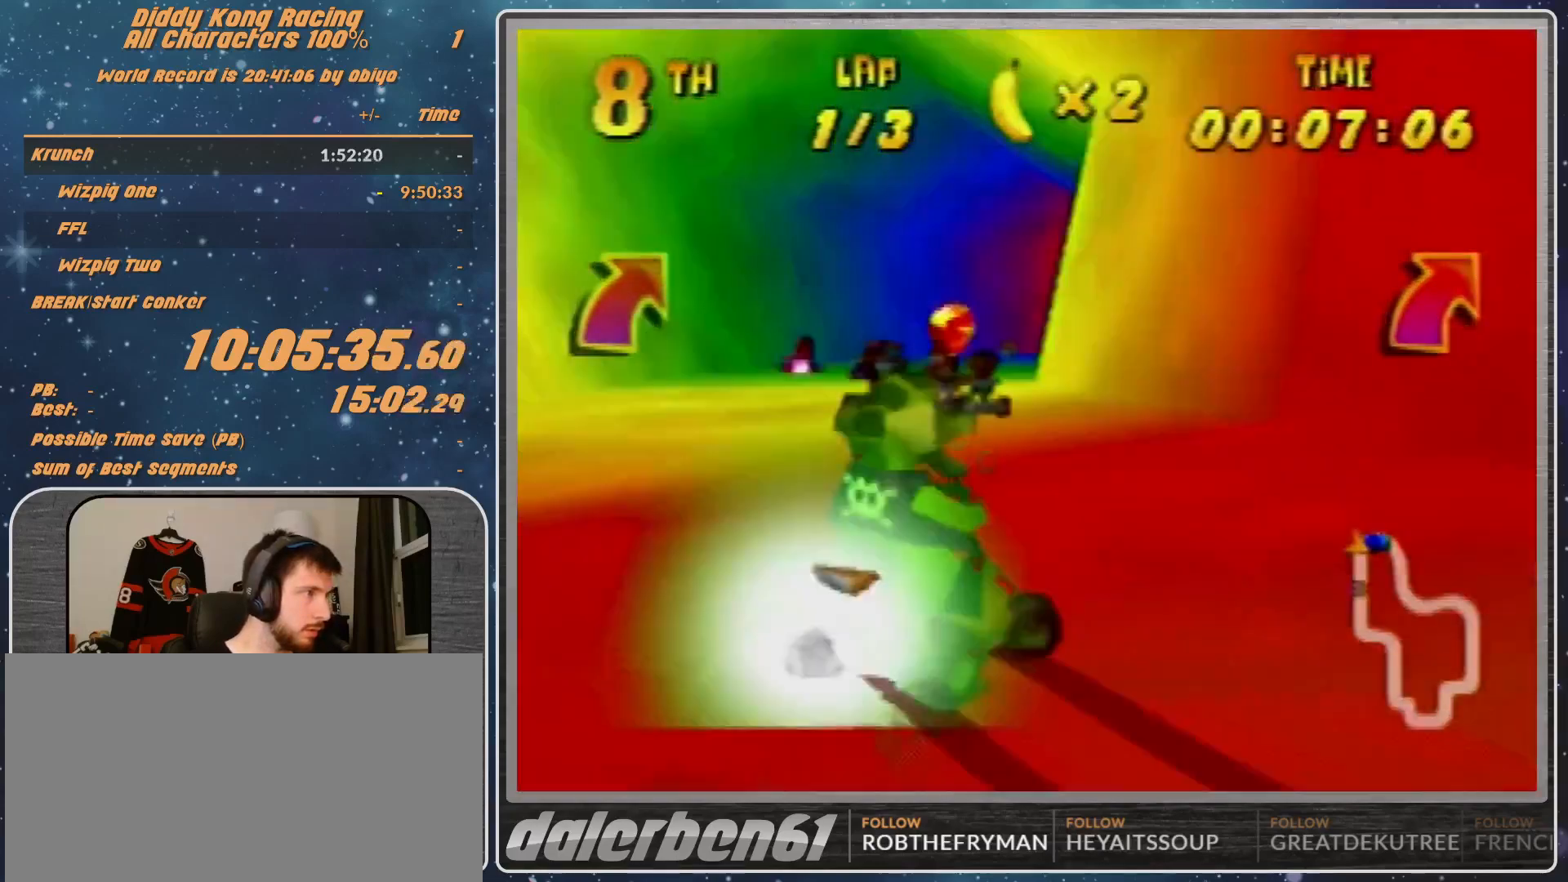
{"buttons": ["B", "R1"], "left_stick": "right", "events": [[200, "R1", "up"], [300, "R1", "down"], [367, "B", "down"]]}
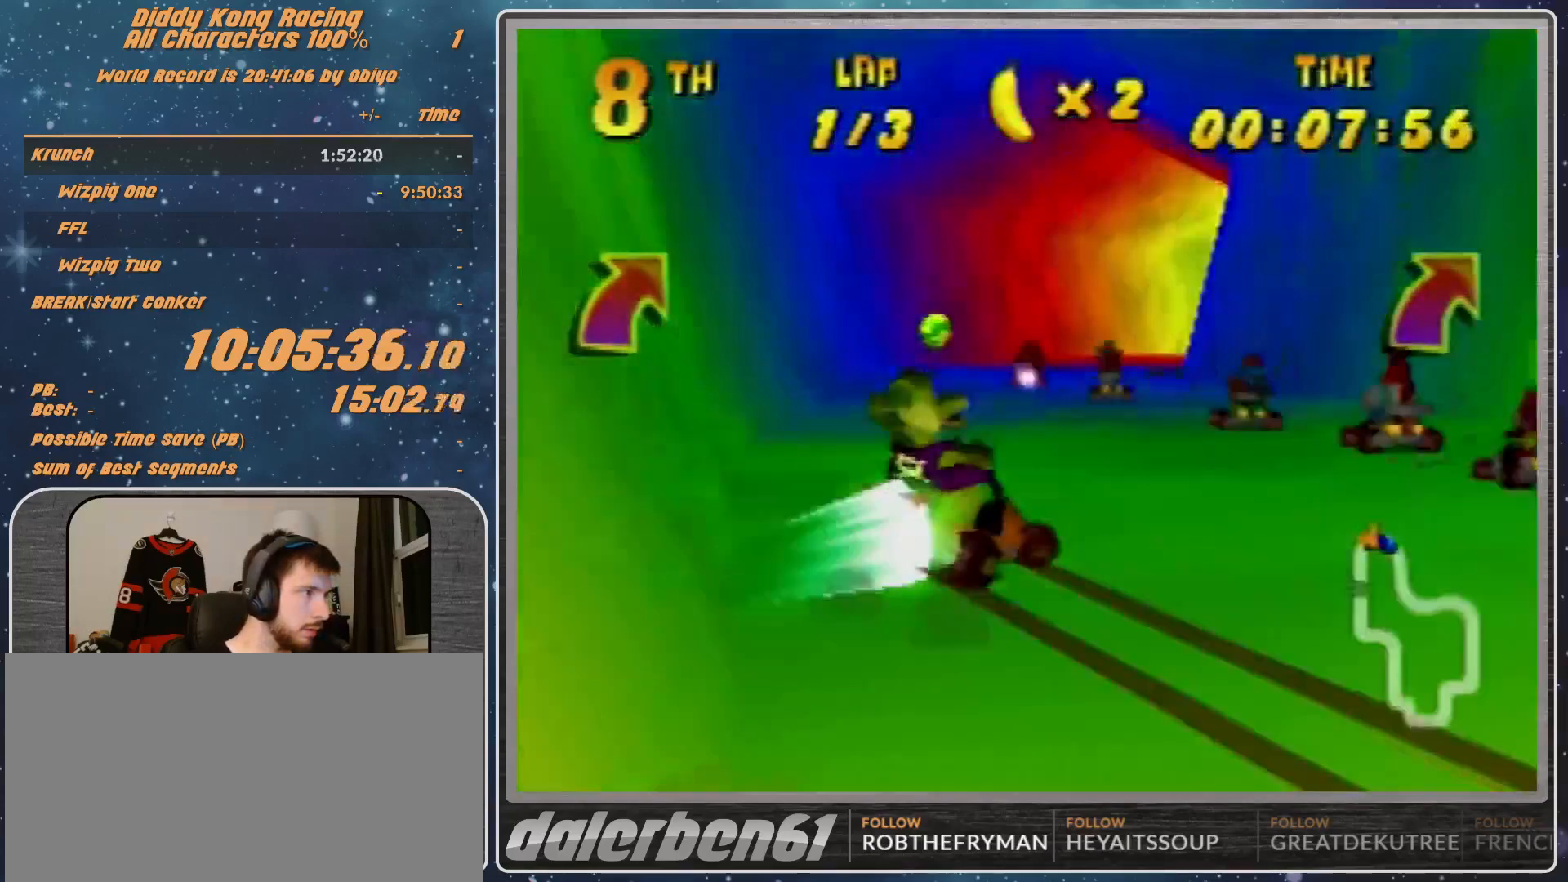
{"buttons": ["A"], "left_stick": "right", "events": [[133, "B", "up"], [133, "R1", "up"], [433, "A", "down"]]}
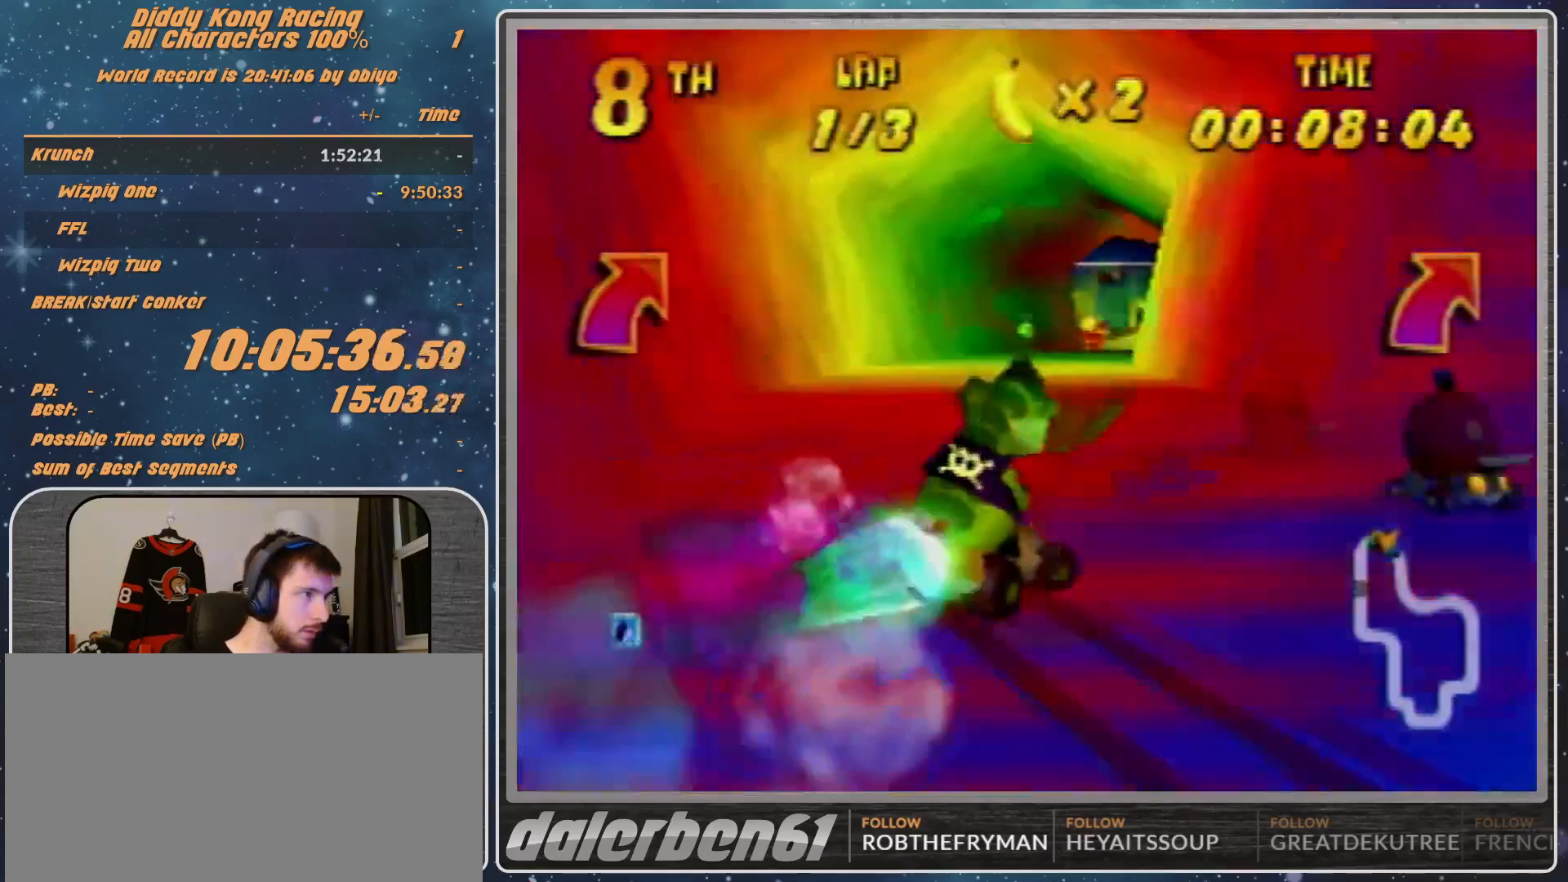
{"buttons": [], "left_stick": "right", "events": [[33, "A", "up"], [100, "A", "down"], [133, "A", "up"], [300, "A", "down"], [333, "A", "up"]]}
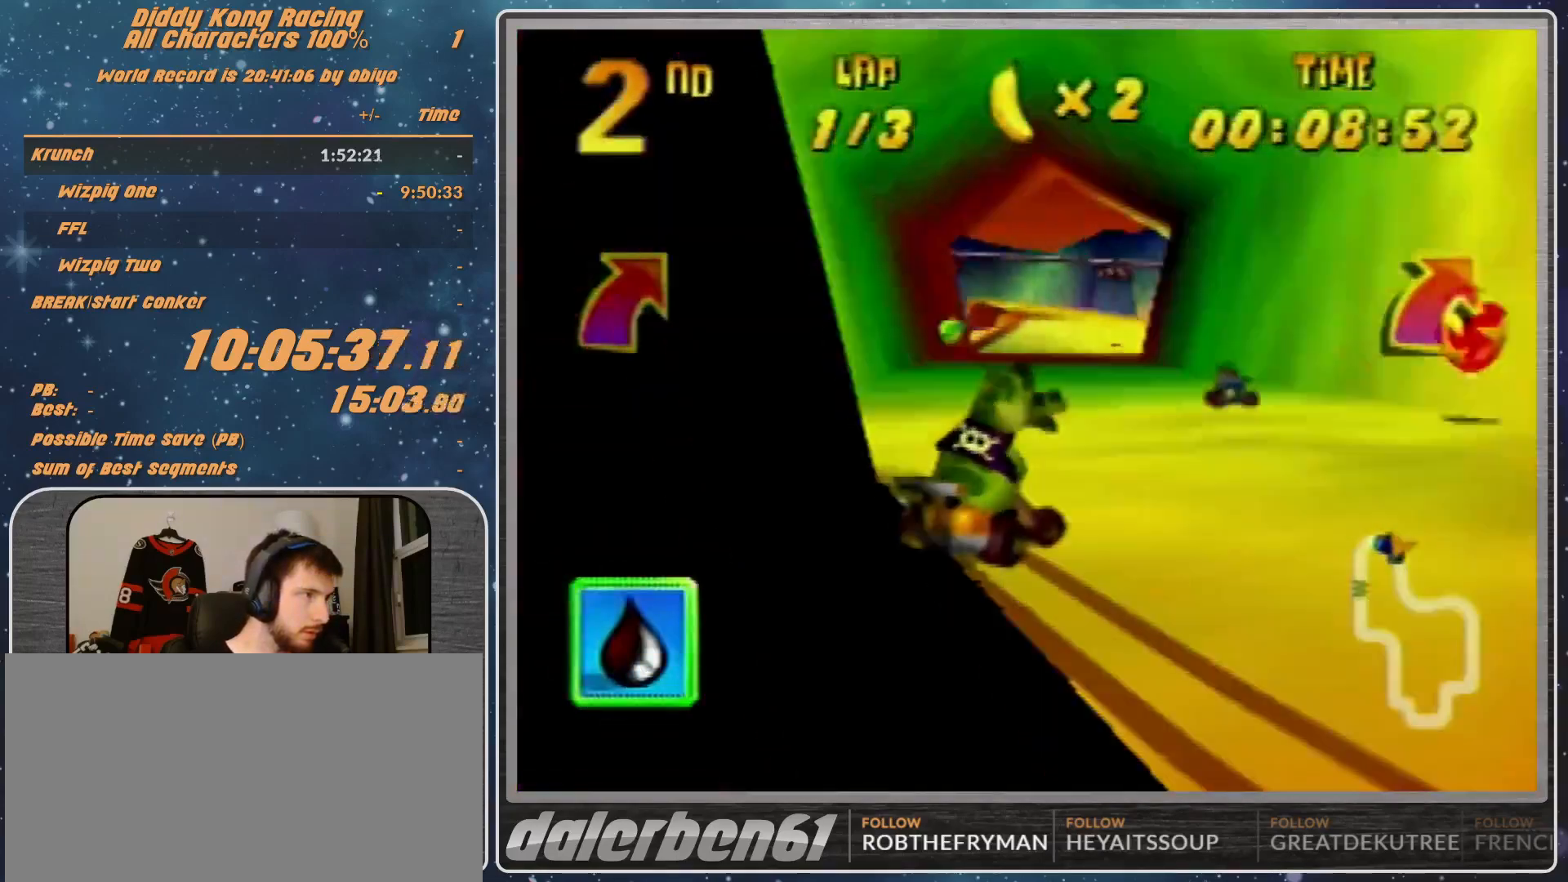
{"buttons": [], "left_stick": "left", "events": [[67, "left_stick", "up-right"], [100, "A", "down"], [167, "A", "up"], [167, "left_stick", "center"], [333, "left_stick", "left"]]}
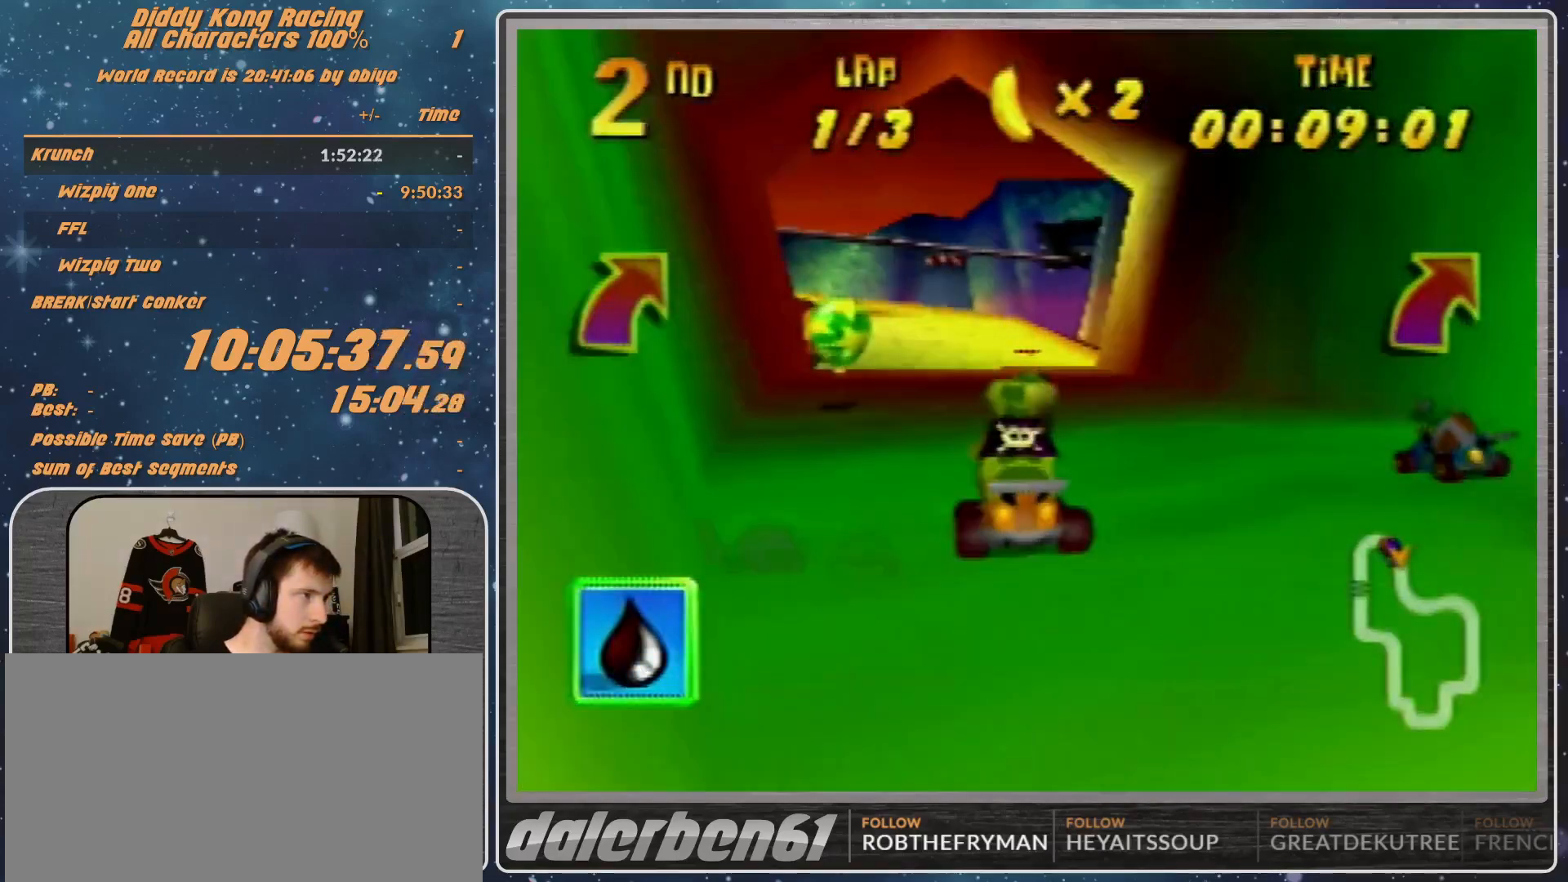
{"buttons": [], "left_stick": "left", "events": [[67, "A", "down"], [133, "A", "up"], [233, "A", "down"], [267, "A", "up"], [433, "A", "down"], [467, "A", "up"]]}
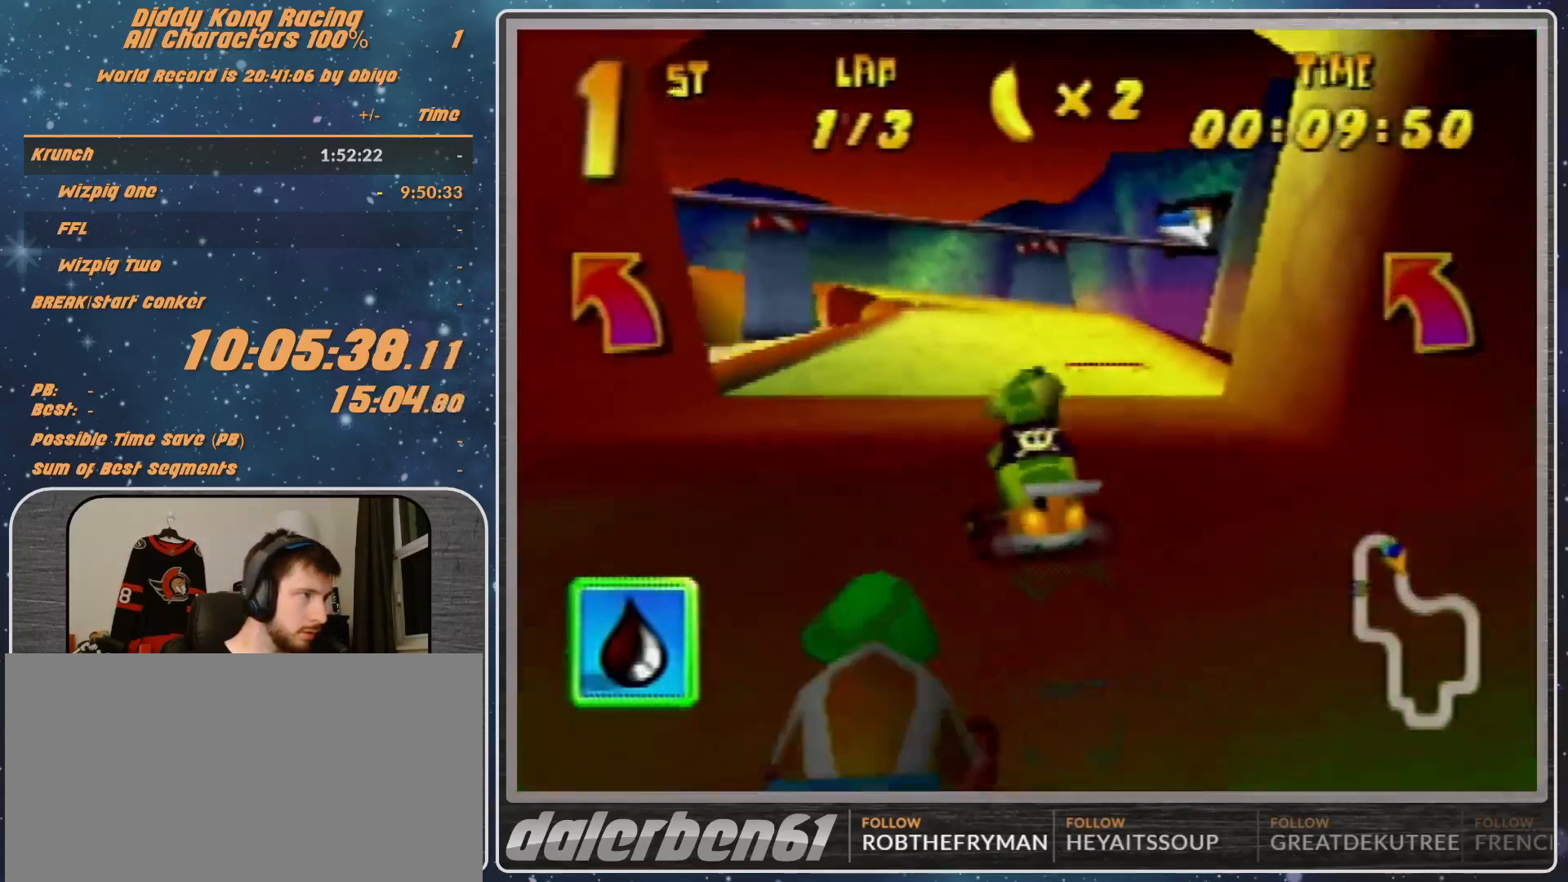
{"buttons": [], "left_stick": "left", "events": [[67, "A", "down"], [100, "A", "up"]]}
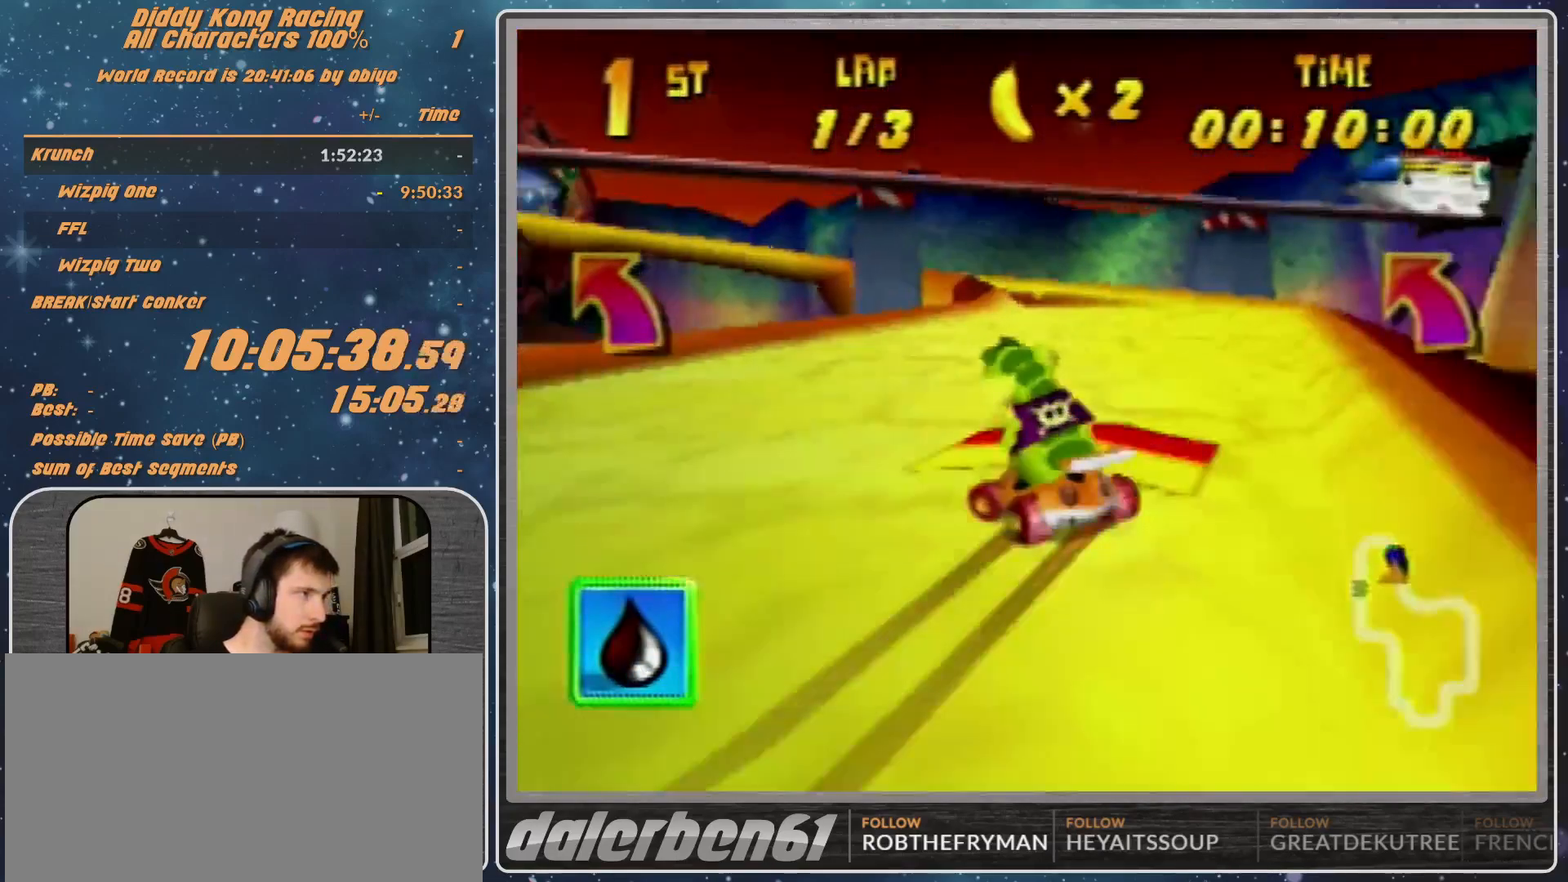
{"buttons": ["R1"], "left_stick": "left", "events": [[500, "R1", "down"]]}
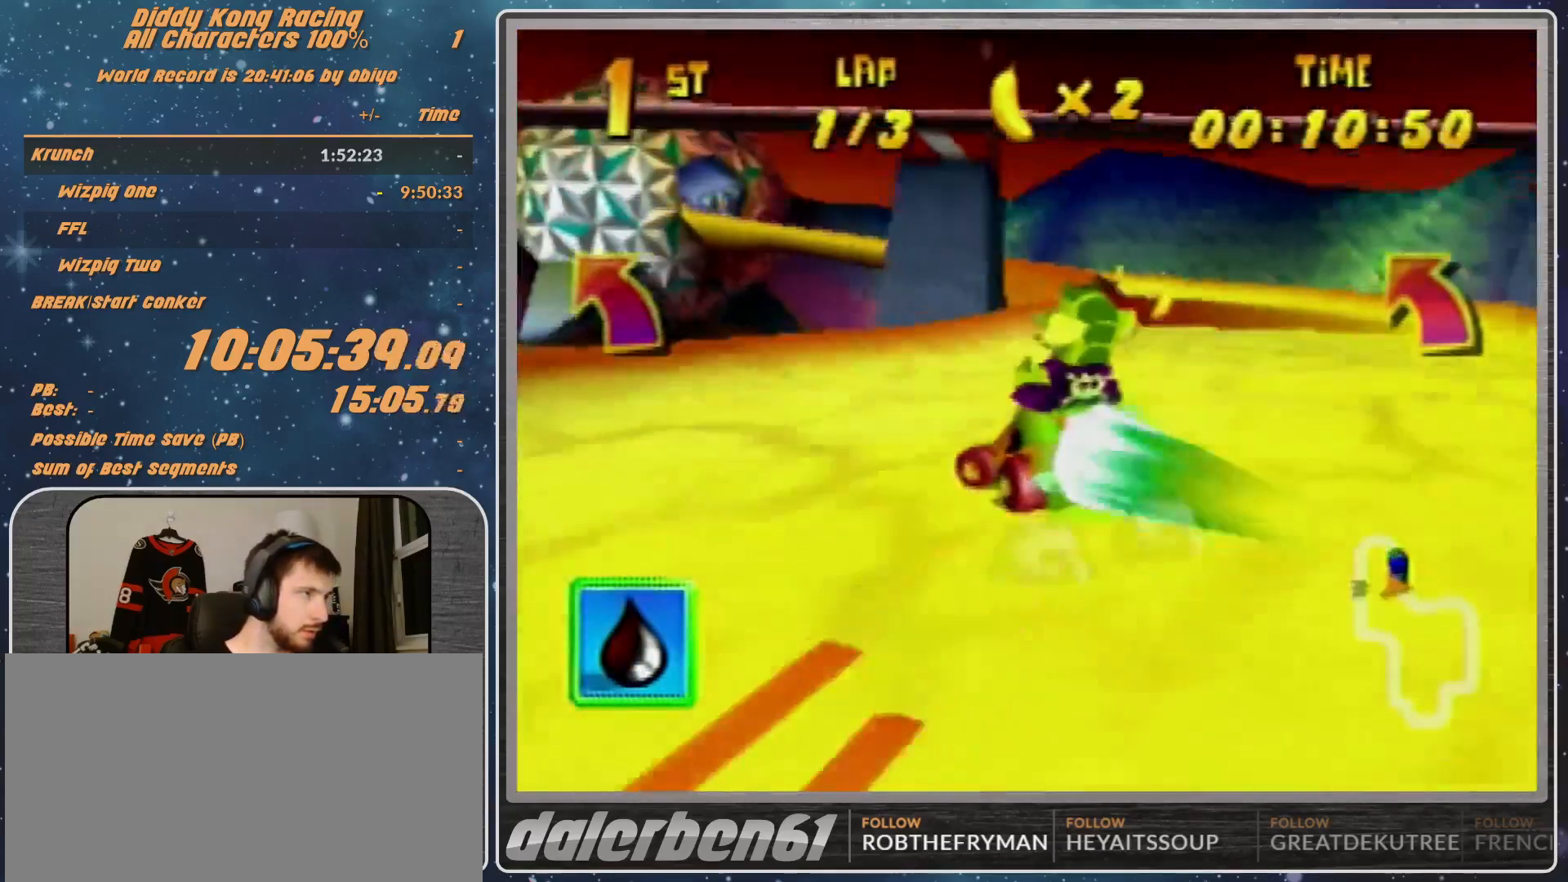
{"buttons": ["B", "R1"], "left_stick": "left", "events": [[333, "R1", "up"], [400, "B", "down"], [400, "R1", "down"]]}
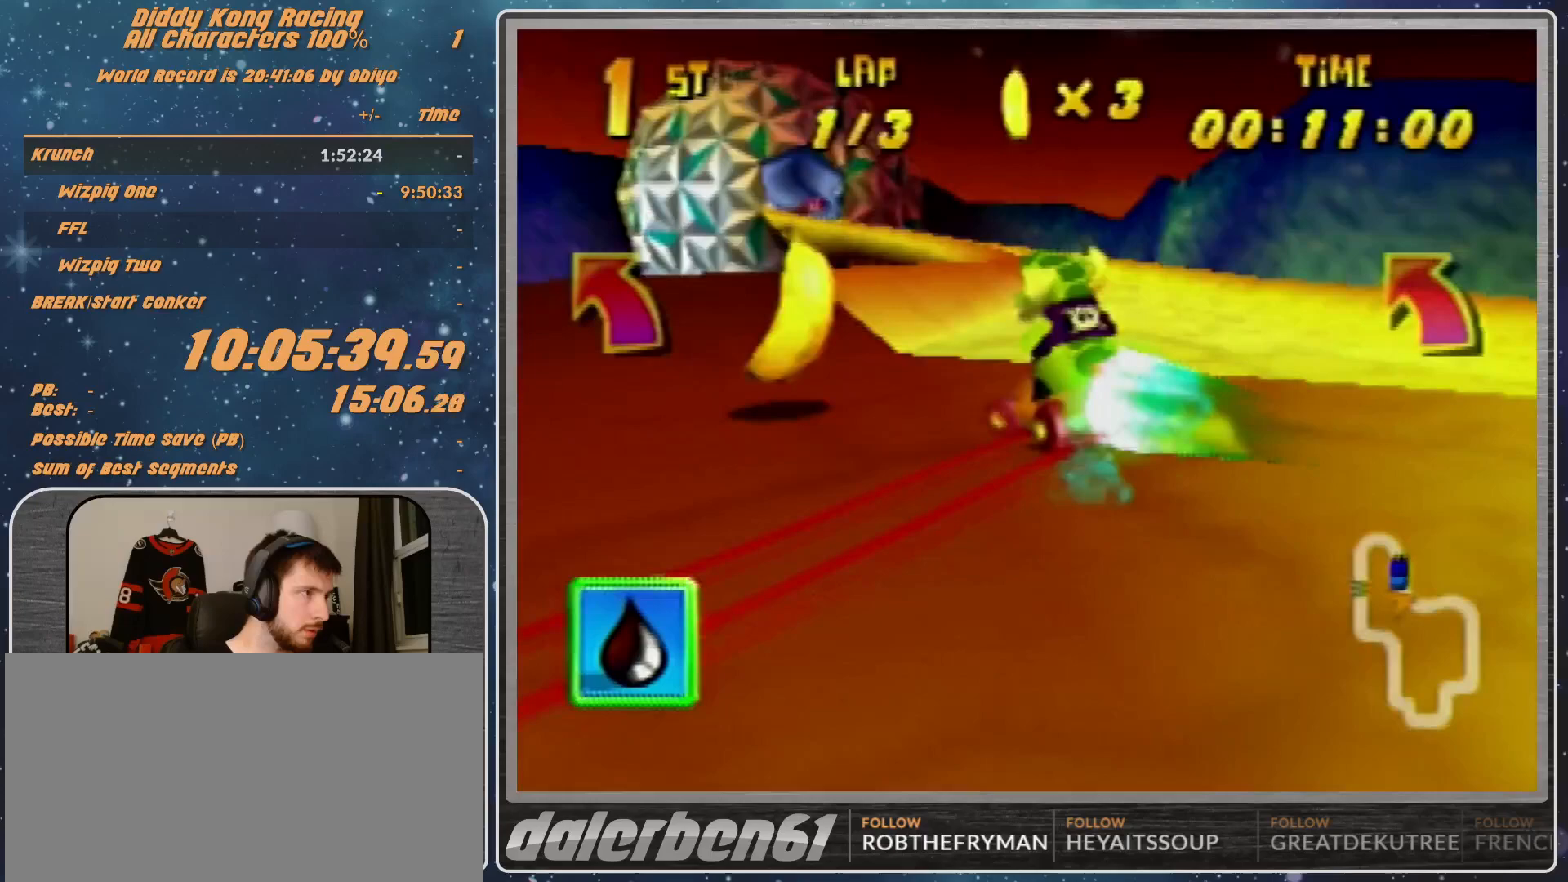
{"buttons": [], "left_stick": "center", "events": [[100, "B", "up"], [100, "R1", "up"], [233, "A", "down"], [300, "A", "up"], [300, "left_stick", "up-left"], [467, "left_stick", "center"]]}
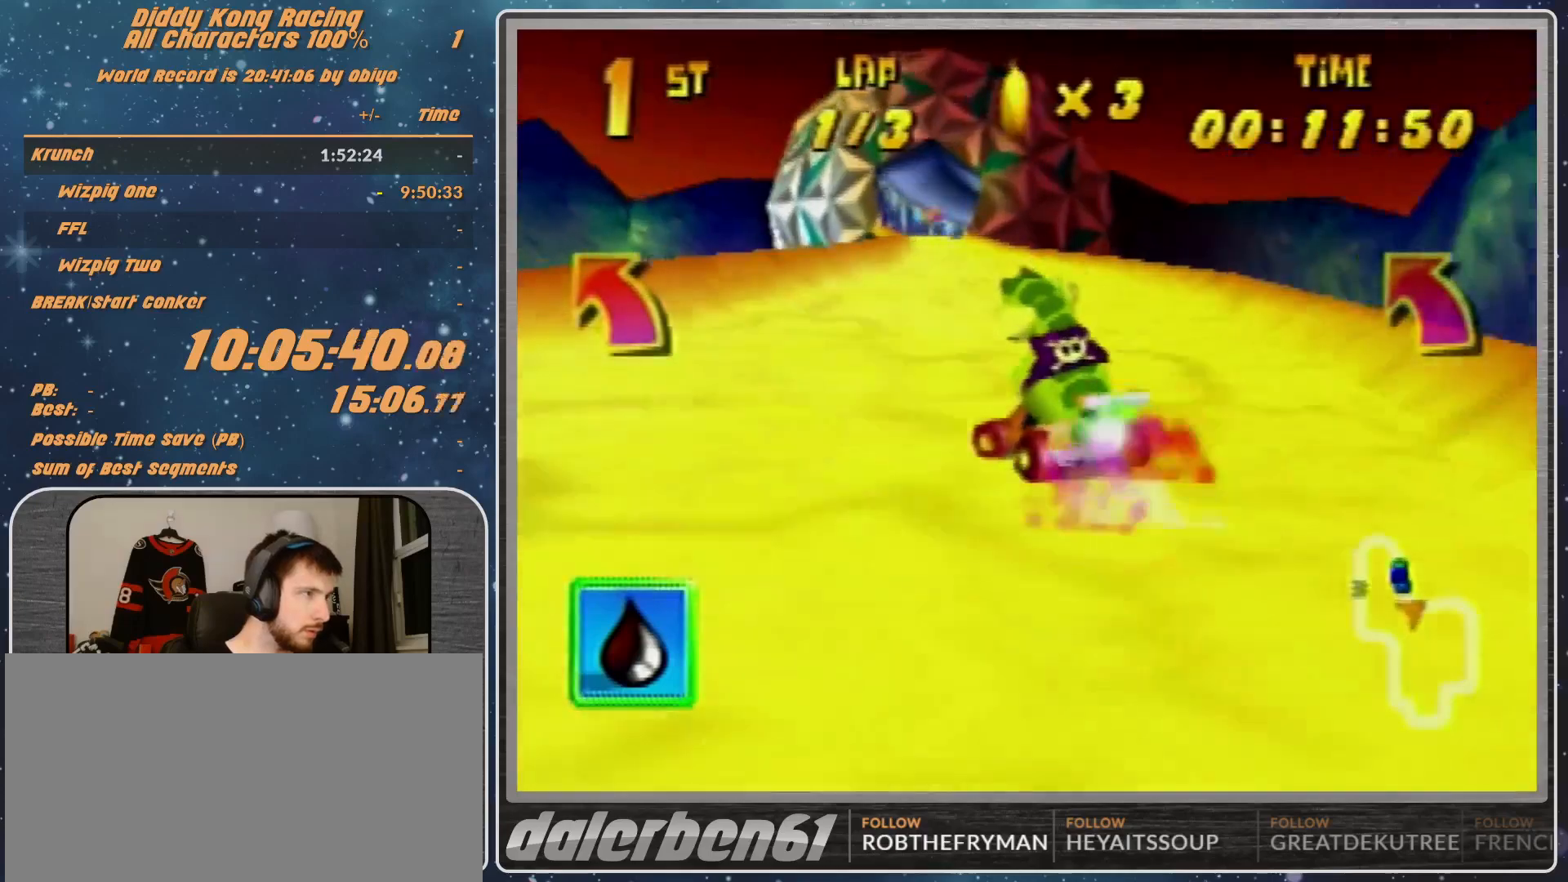
{"buttons": ["A", "R1"], "left_stick": "up-right", "events": [[33, "left_stick", "right"], [133, "R1", "down"], [200, "A", "down"], [233, "A", "up"], [300, "left_stick", "up-right"], [333, "A", "down"], [400, "A", "up"], [467, "A", "down"]]}
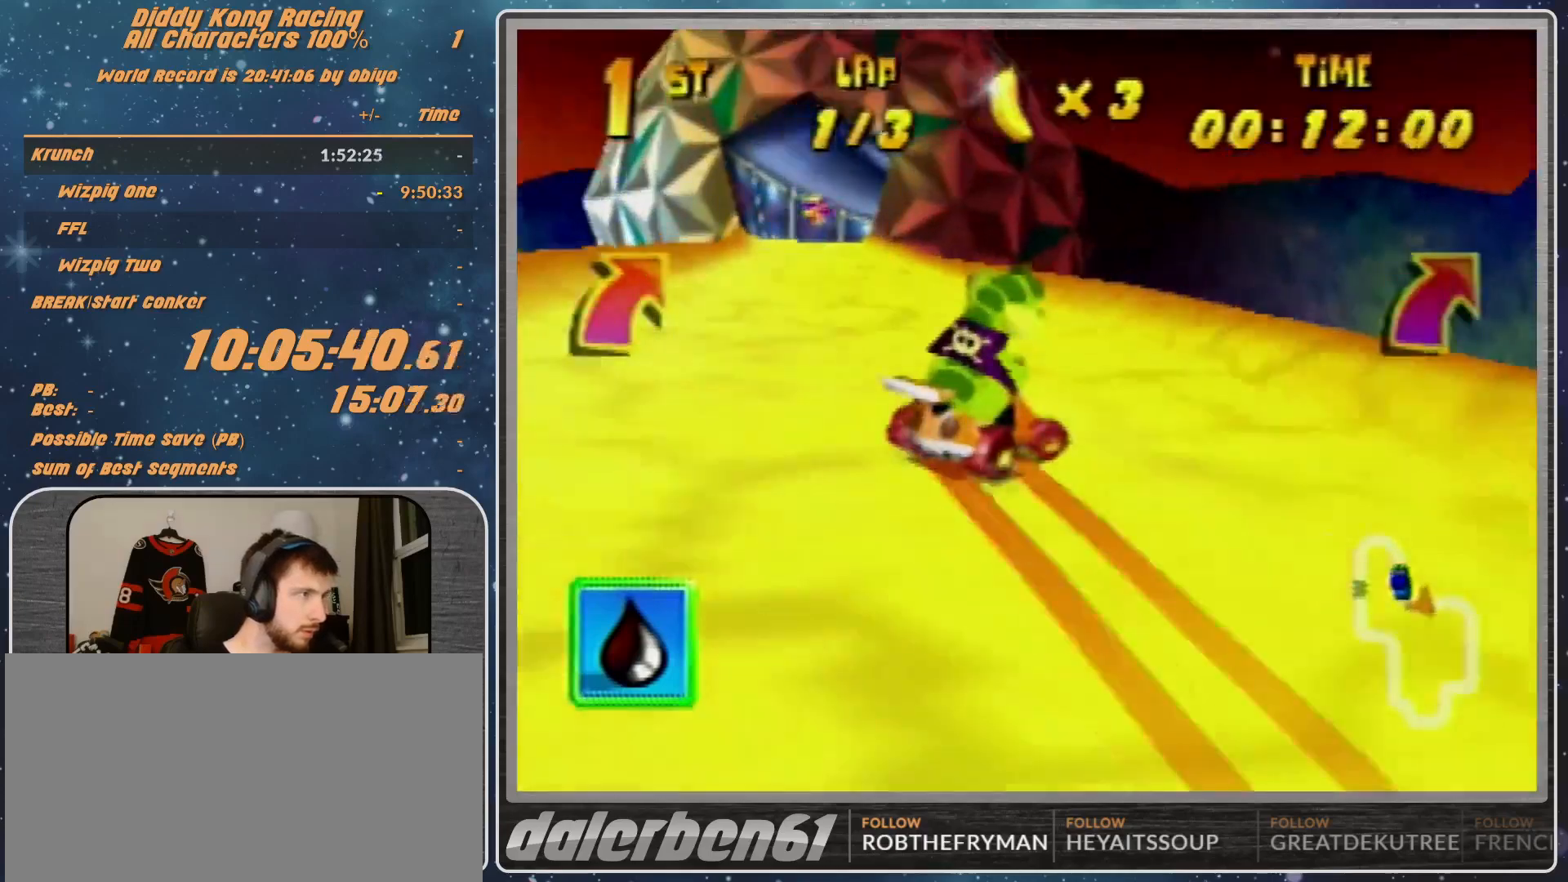
{"buttons": ["A", "R1"], "left_stick": "up-left", "events": [[33, "A", "up"], [133, "A", "down"], [233, "A", "up"], [300, "left_stick", "up-left"], [433, "A", "down"]]}
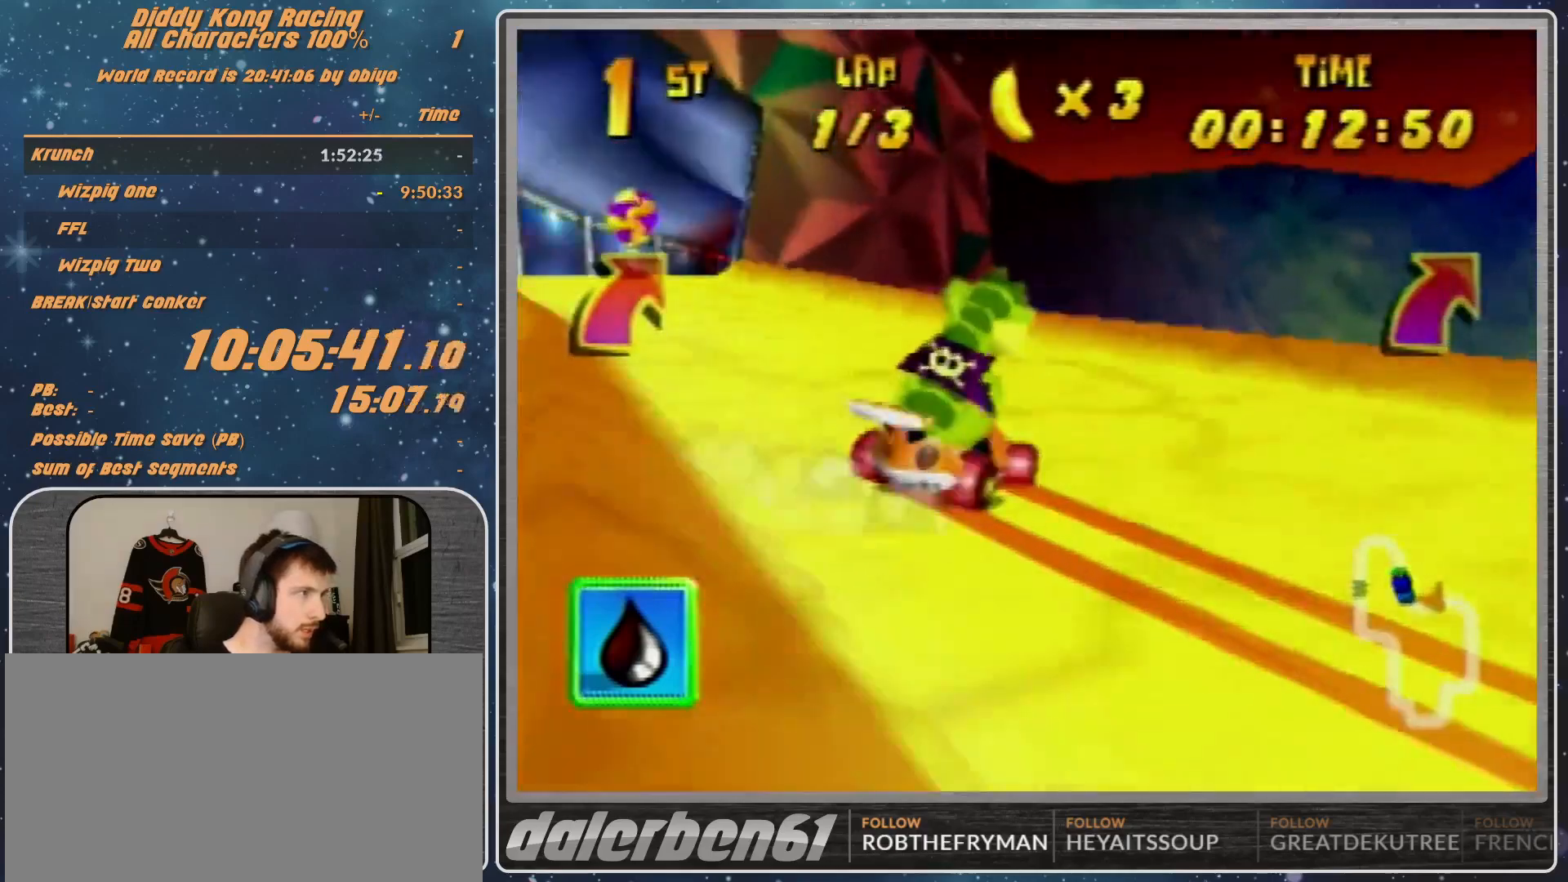
{"buttons": ["A", "R1"], "left_stick": "up-right", "events": [[100, "left_stick", "up-right"], [200, "A", "up"], [300, "A", "down"], [333, "A", "up"], [433, "A", "down"]]}
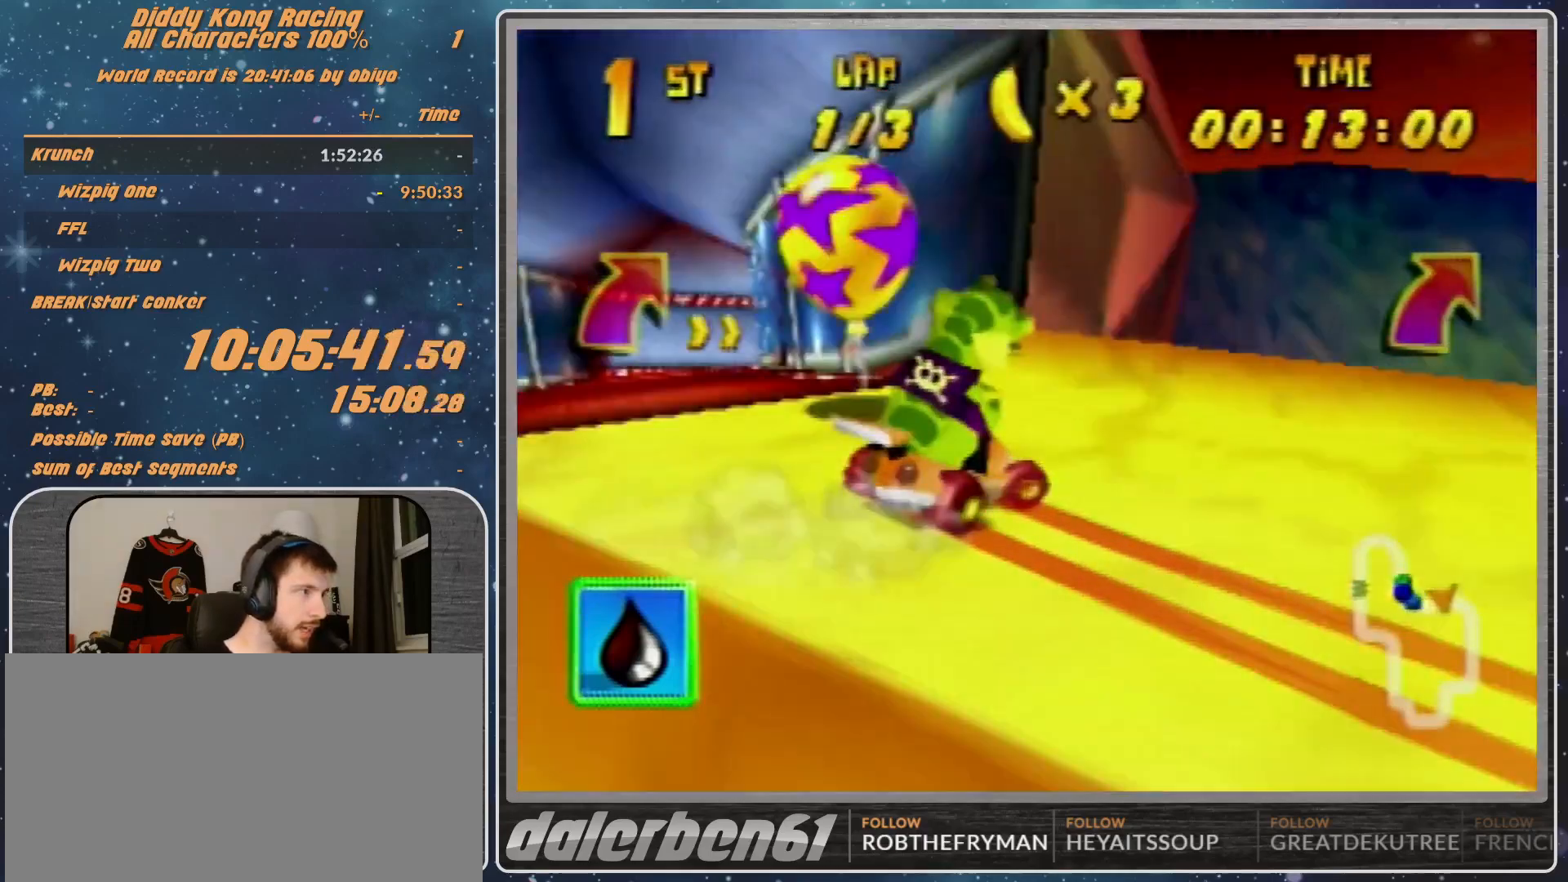
{"buttons": ["R1"], "left_stick": "up-left", "events": [[33, "A", "up"], [33, "left_stick", "up-left"]]}
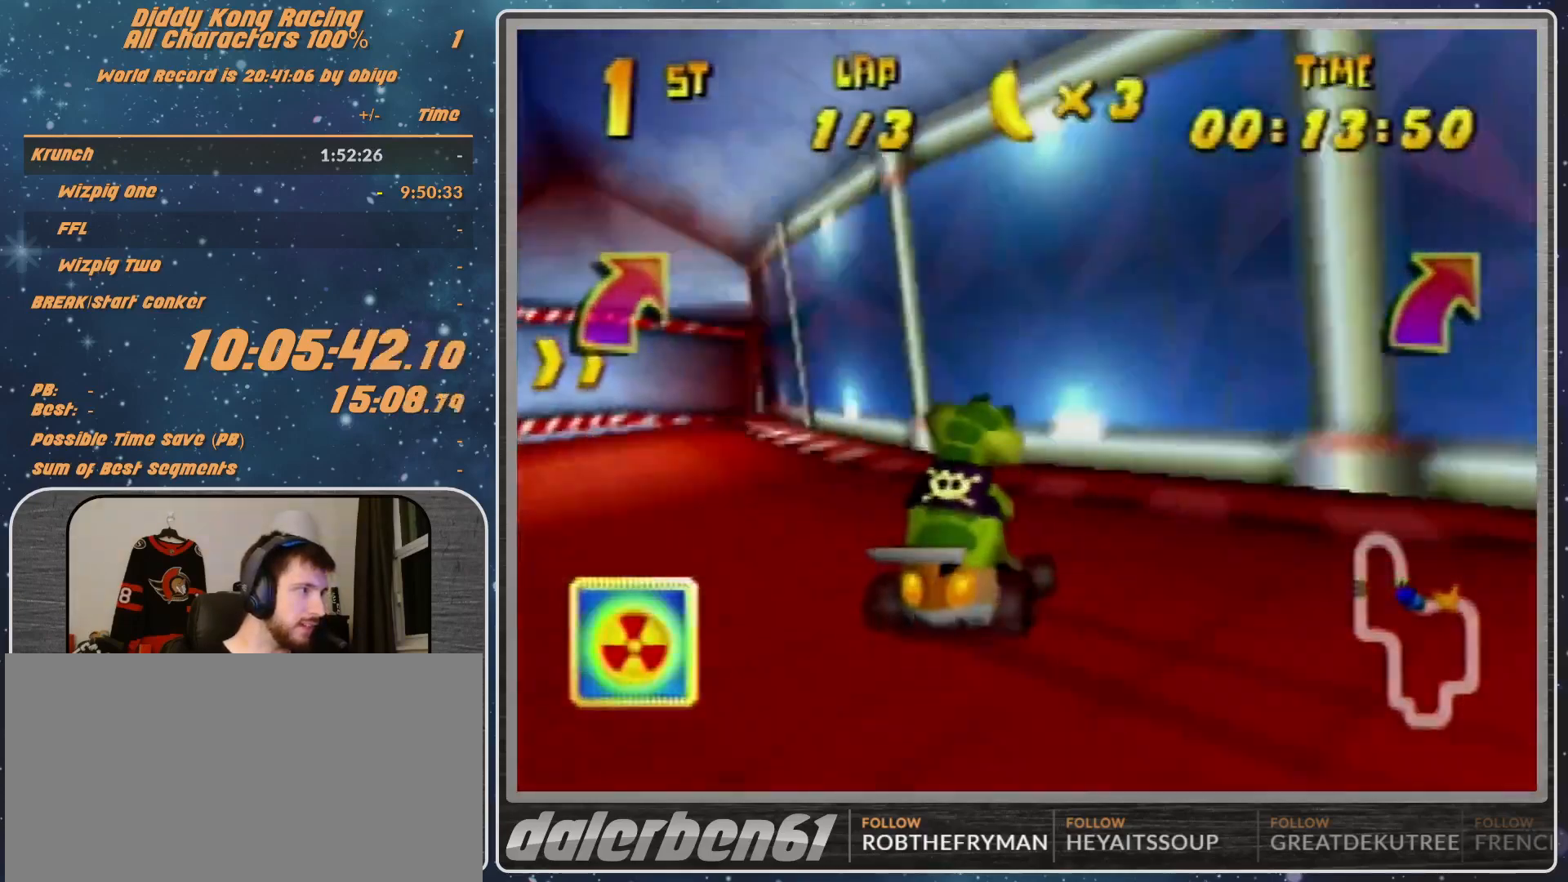
{"buttons": [], "left_stick": "up-right", "events": [[33, "A", "down"], [167, "A", "up"], [200, "A", "down"], [200, "R1", "up"], [267, "A", "up"], [267, "left_stick", "up-right"], [367, "A", "down"], [433, "A", "up"]]}
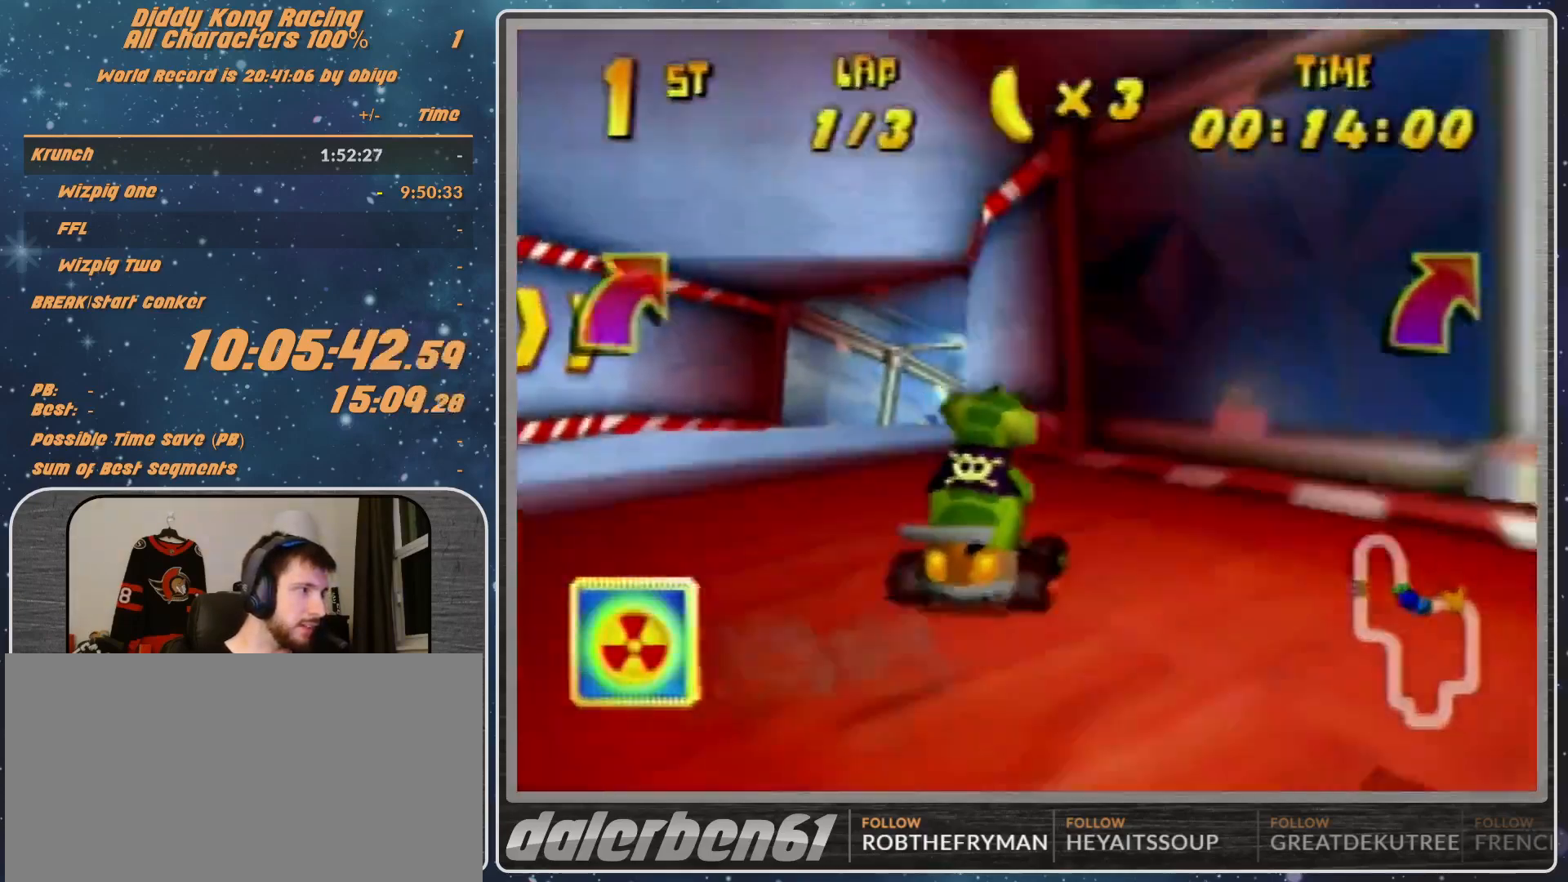
{"buttons": ["A"], "left_stick": "up-right", "events": [[267, "A", "down"], [300, "A", "up"], [467, "A", "down"]]}
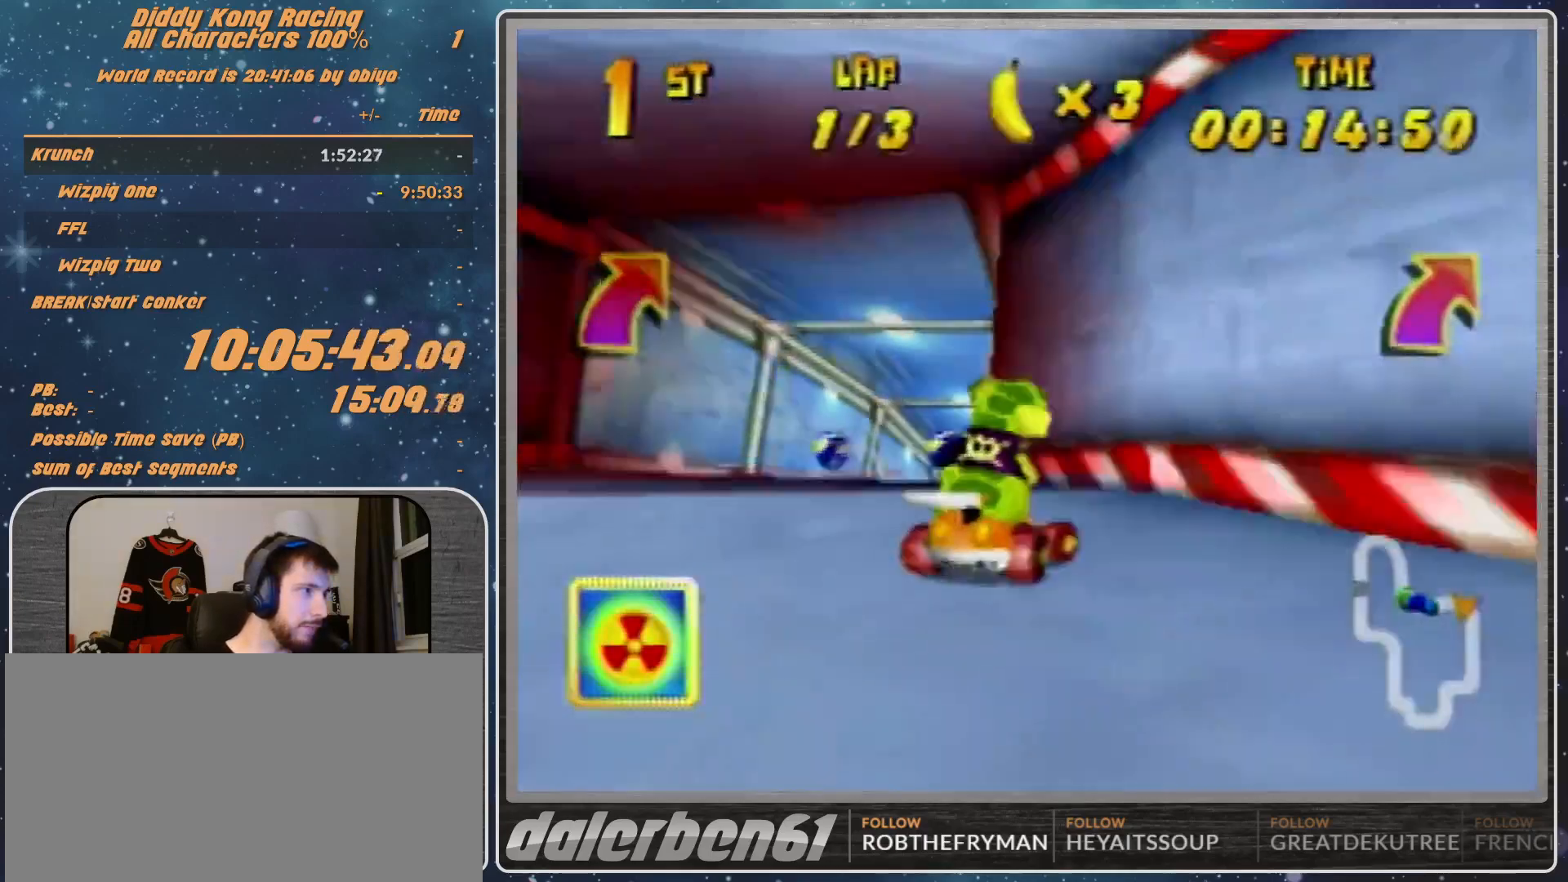
{"buttons": ["Z"], "left_stick": "up-left", "events": [[167, "A", "up"], [167, "R1", "down"], [200, "A", "down"], [267, "A", "up"], [267, "R1", "up"], [400, "Z", "down"], [400, "left_stick", "up-left"]]}
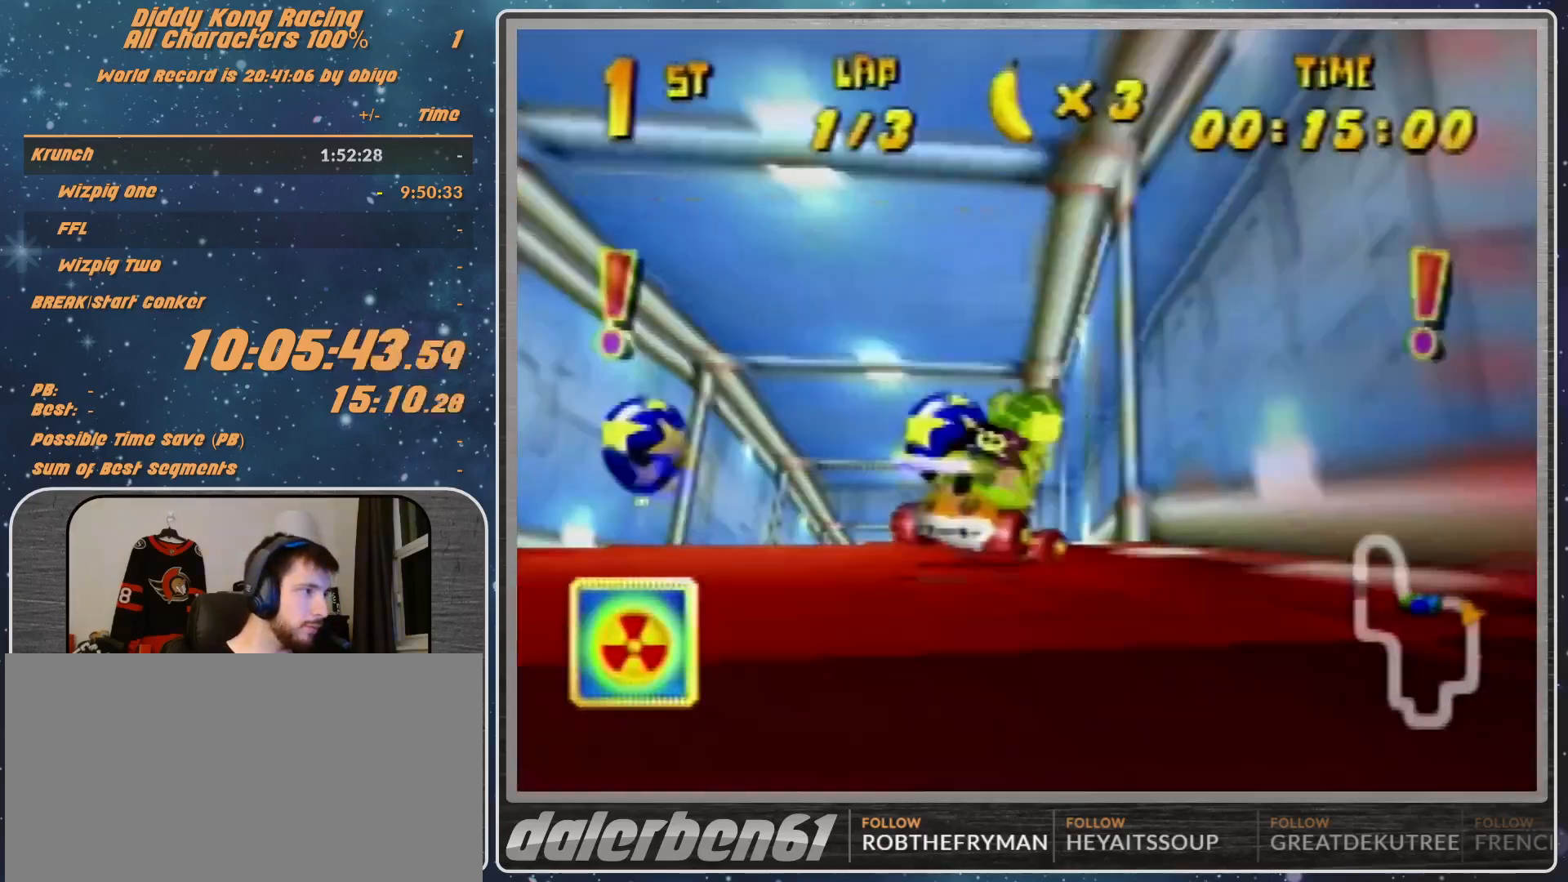
{"buttons": [], "left_stick": "up", "events": [[167, "Z", "up"], [300, "left_stick", "up"]]}
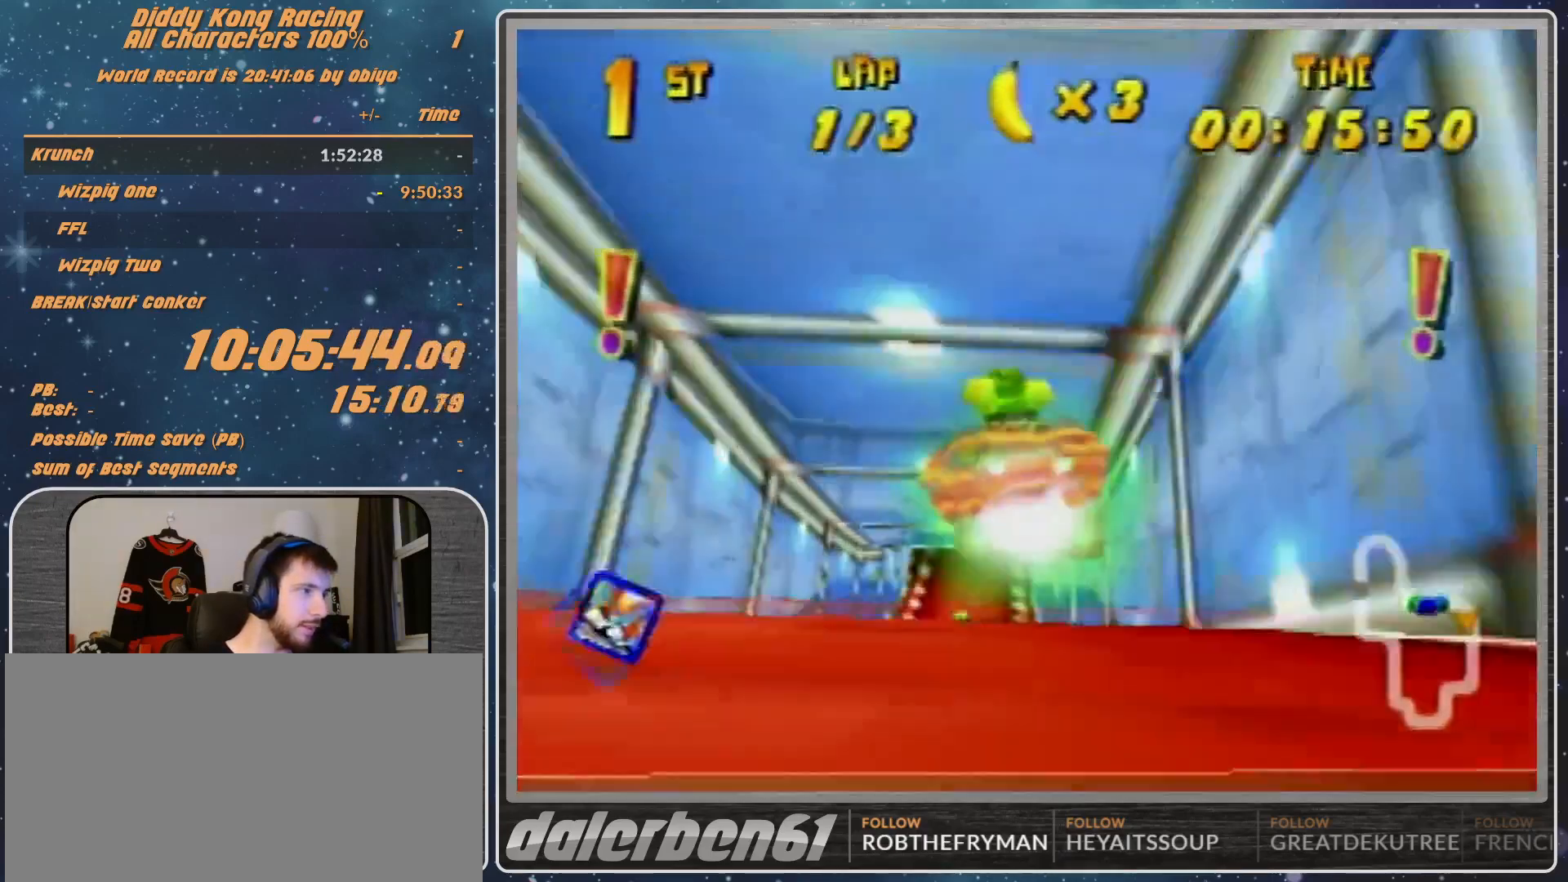
{"buttons": [], "left_stick": "up-right", "events": [[167, "left_stick", "up-right"]]}
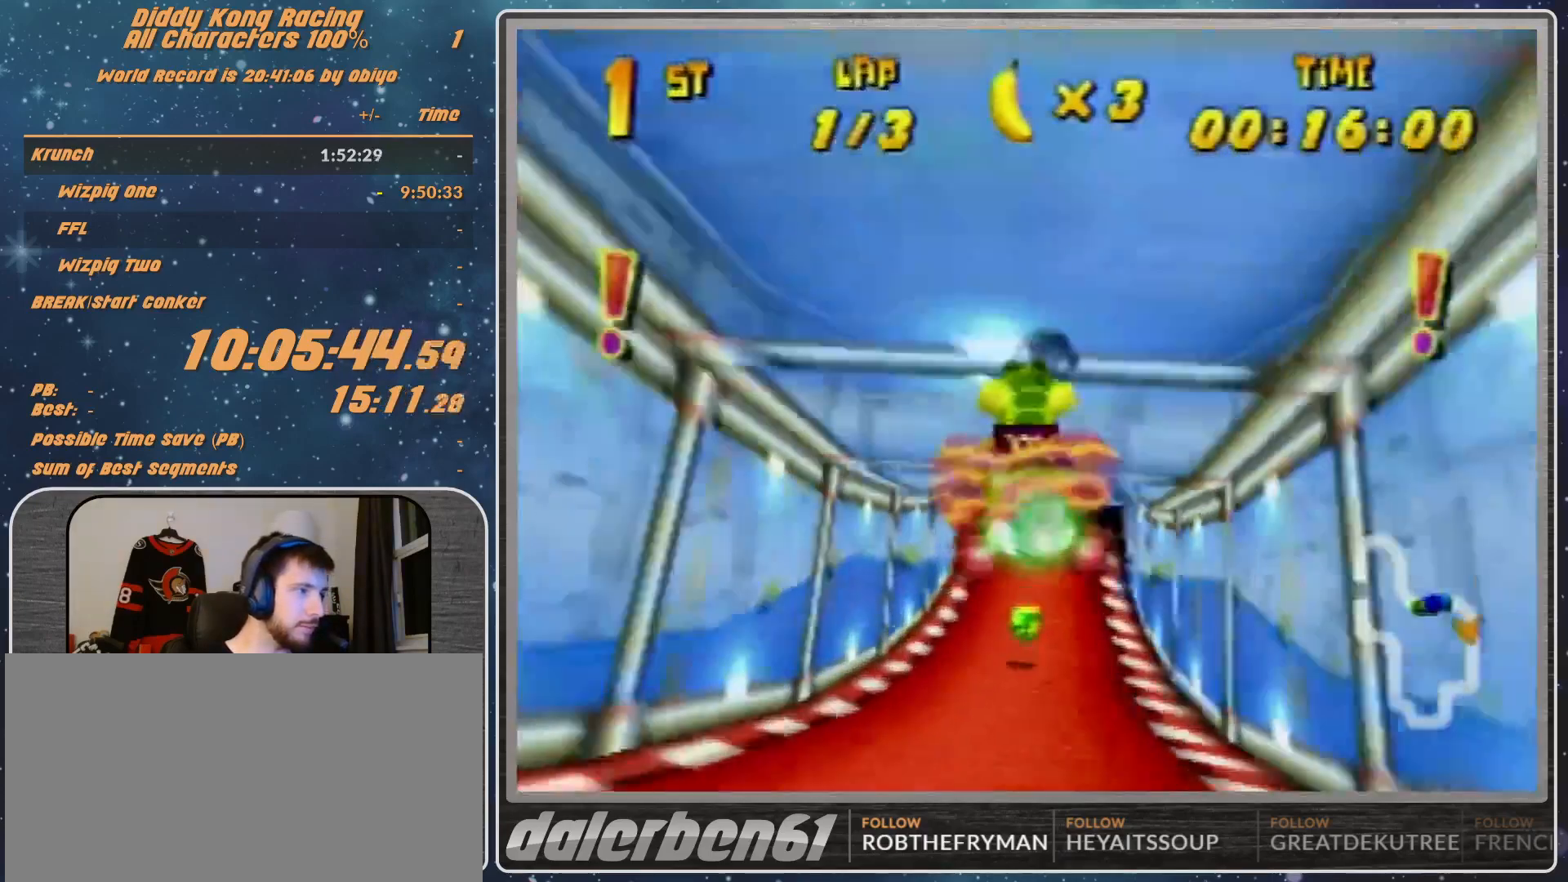
{"buttons": [], "left_stick": "up-right", "events": [[267, "A", "down"], [367, "A", "up"], [433, "A", "down"], [467, "A", "up"]]}
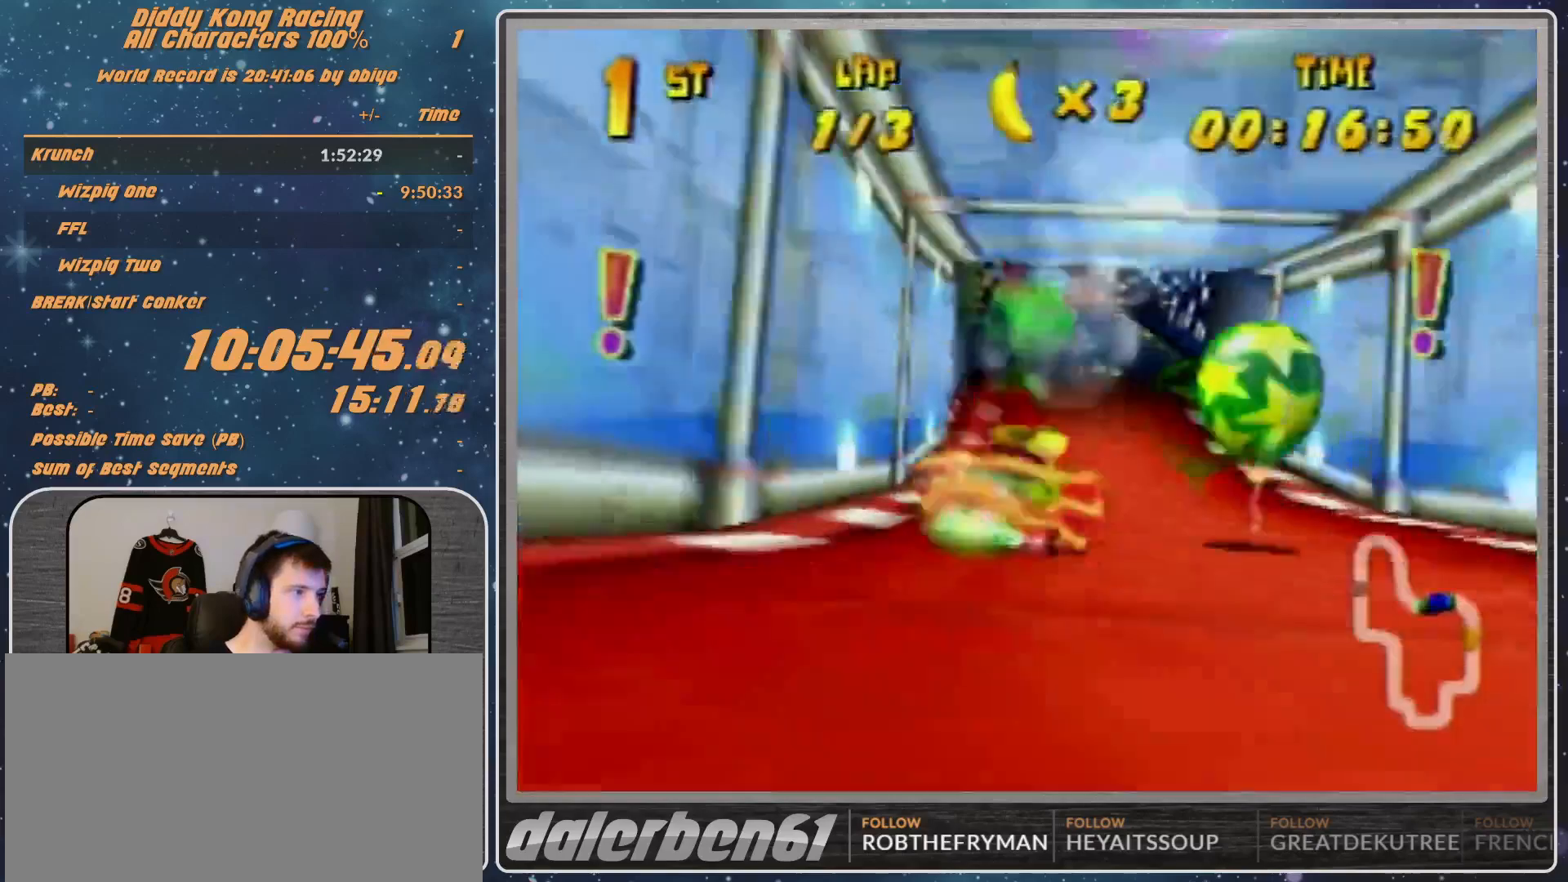
{"buttons": ["R1"], "left_stick": "up-right", "events": [[67, "A", "down"], [67, "left_stick", "up-left"], [133, "A", "up"], [133, "R1", "down"], [200, "A", "down"], [200, "left_stick", "up-right"], [267, "A", "up"]]}
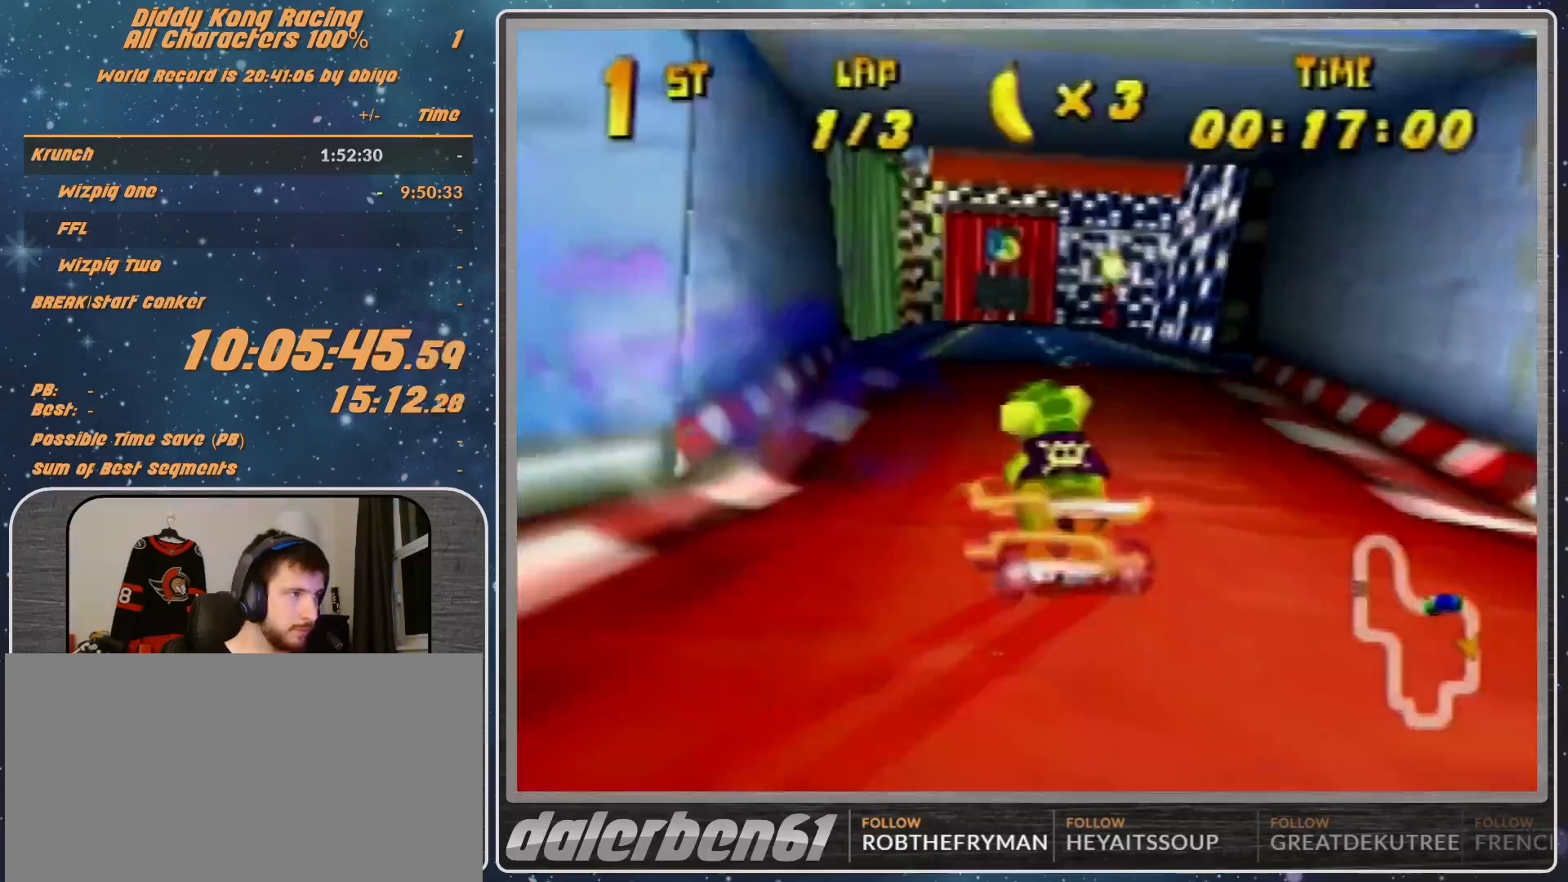
{"buttons": ["R1"], "left_stick": "up-right", "events": [[33, "R1", "up"], [100, "R1", "down"]]}
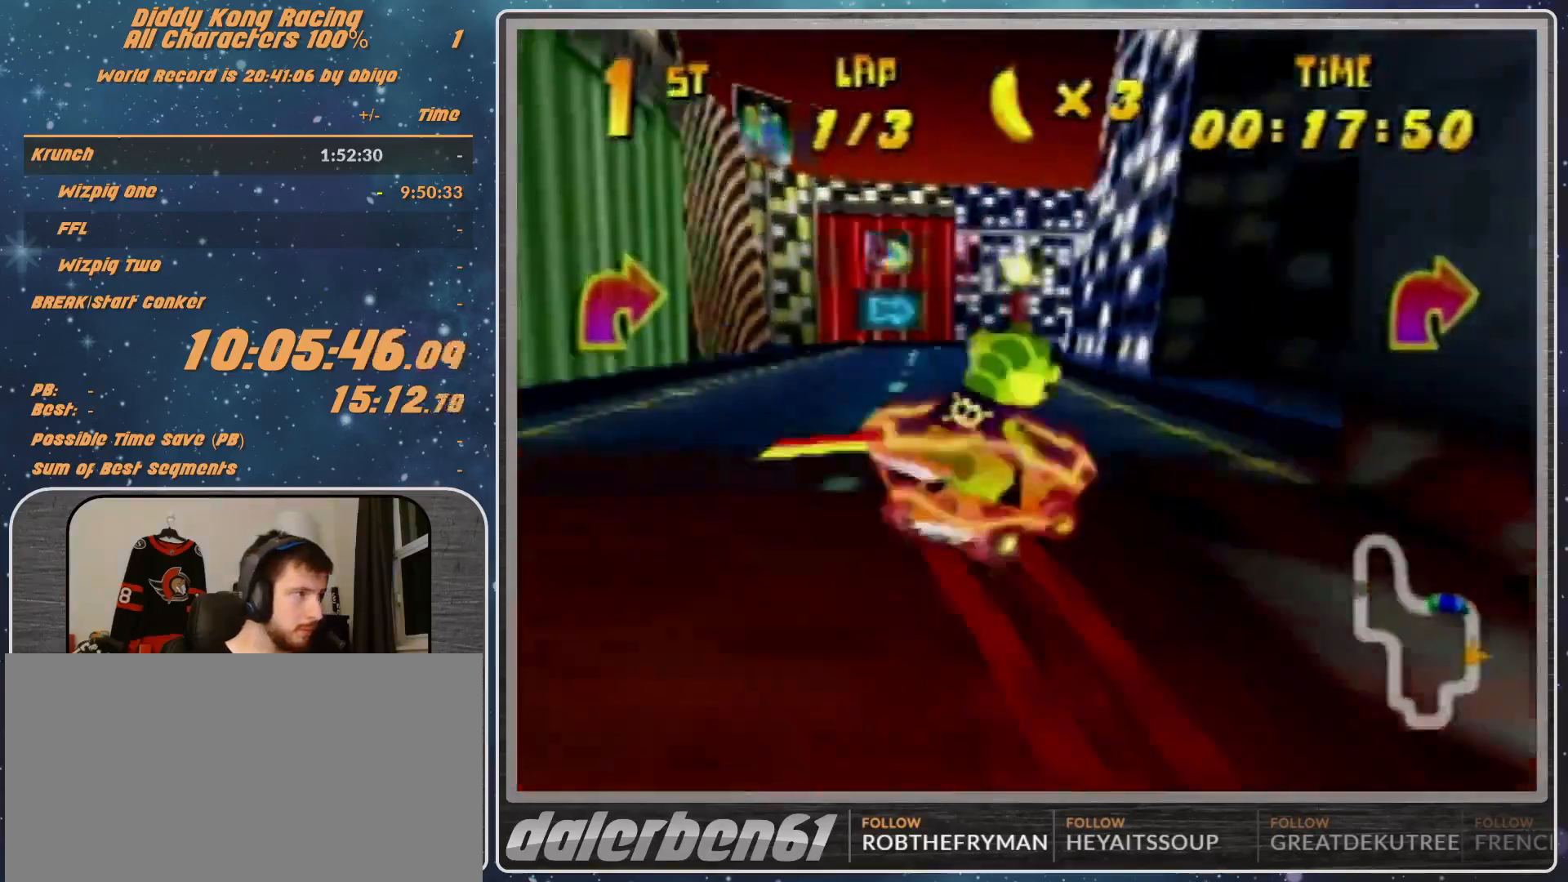
{"buttons": ["R1"], "left_stick": "center", "events": [[367, "left_stick", "center"]]}
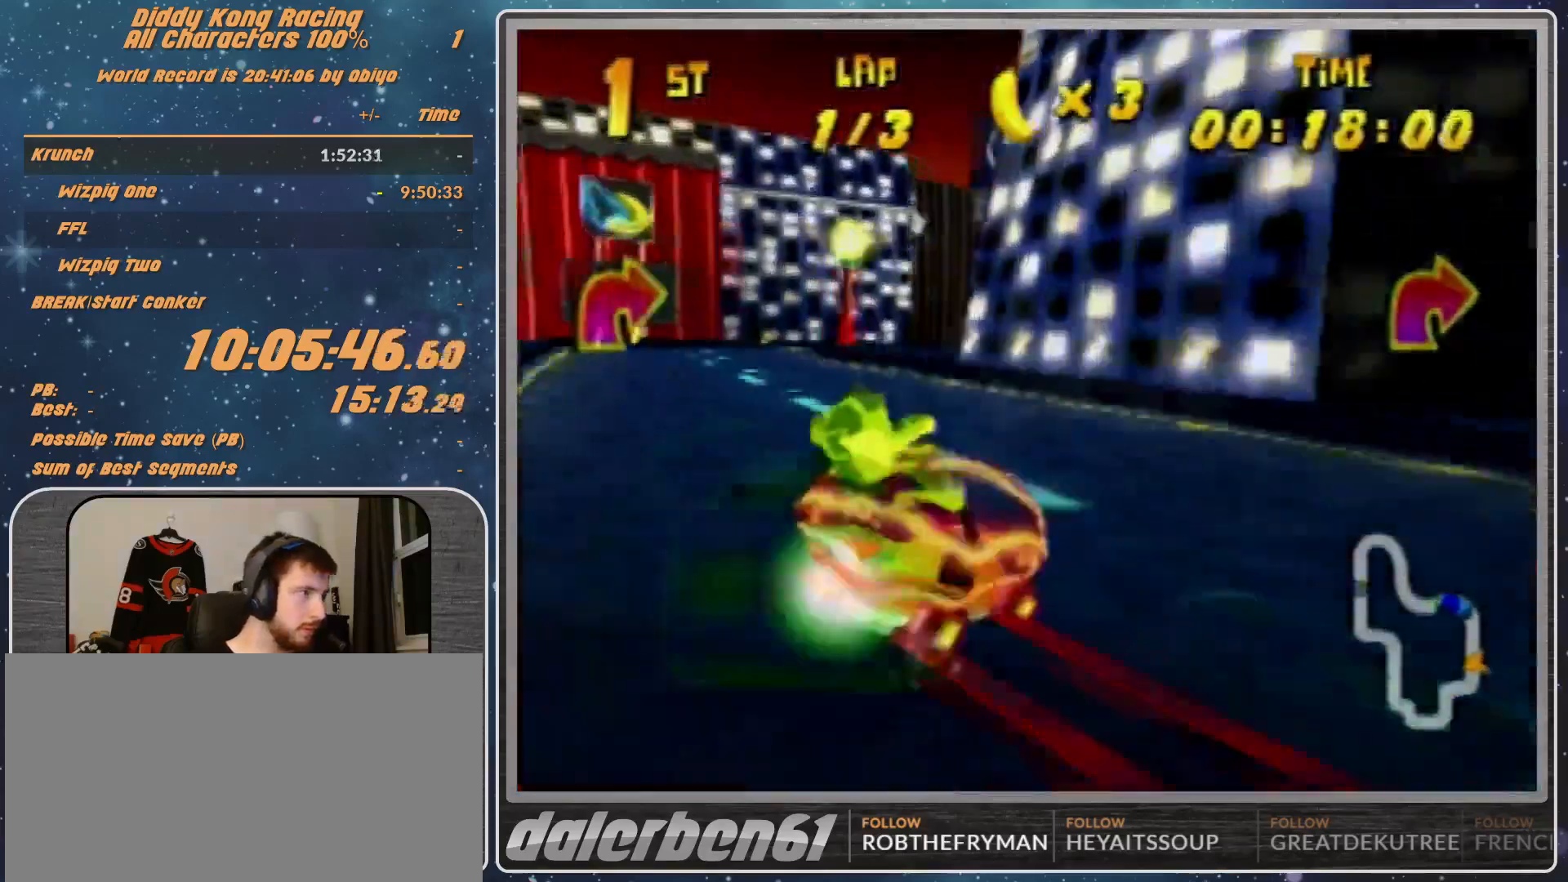
{"buttons": ["B", "R1"], "left_stick": "right", "events": [[100, "left_stick", "right"], [467, "B", "down"]]}
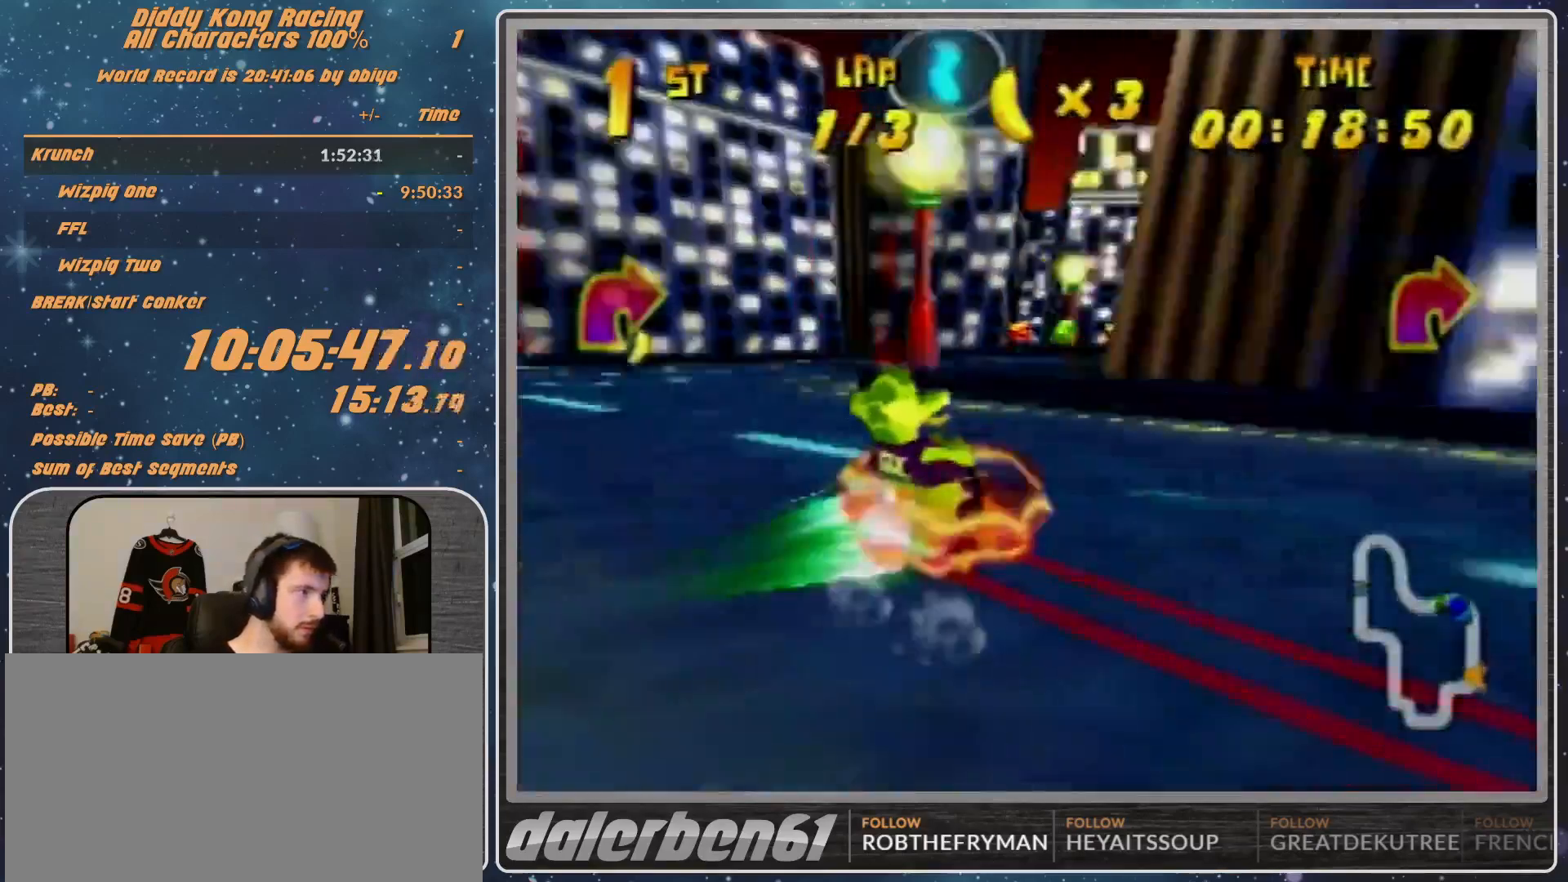
{"buttons": ["R1"], "left_stick": "up-left", "events": [[100, "B", "up"], [100, "R1", "up"], [100, "left_stick", "up"], [233, "A", "down"], [233, "R1", "down"], [233, "left_stick", "up-left"], [267, "A", "up"], [333, "left_stick", "up-right"], [367, "A", "down"], [467, "A", "up"], [500, "left_stick", "up-left"]]}
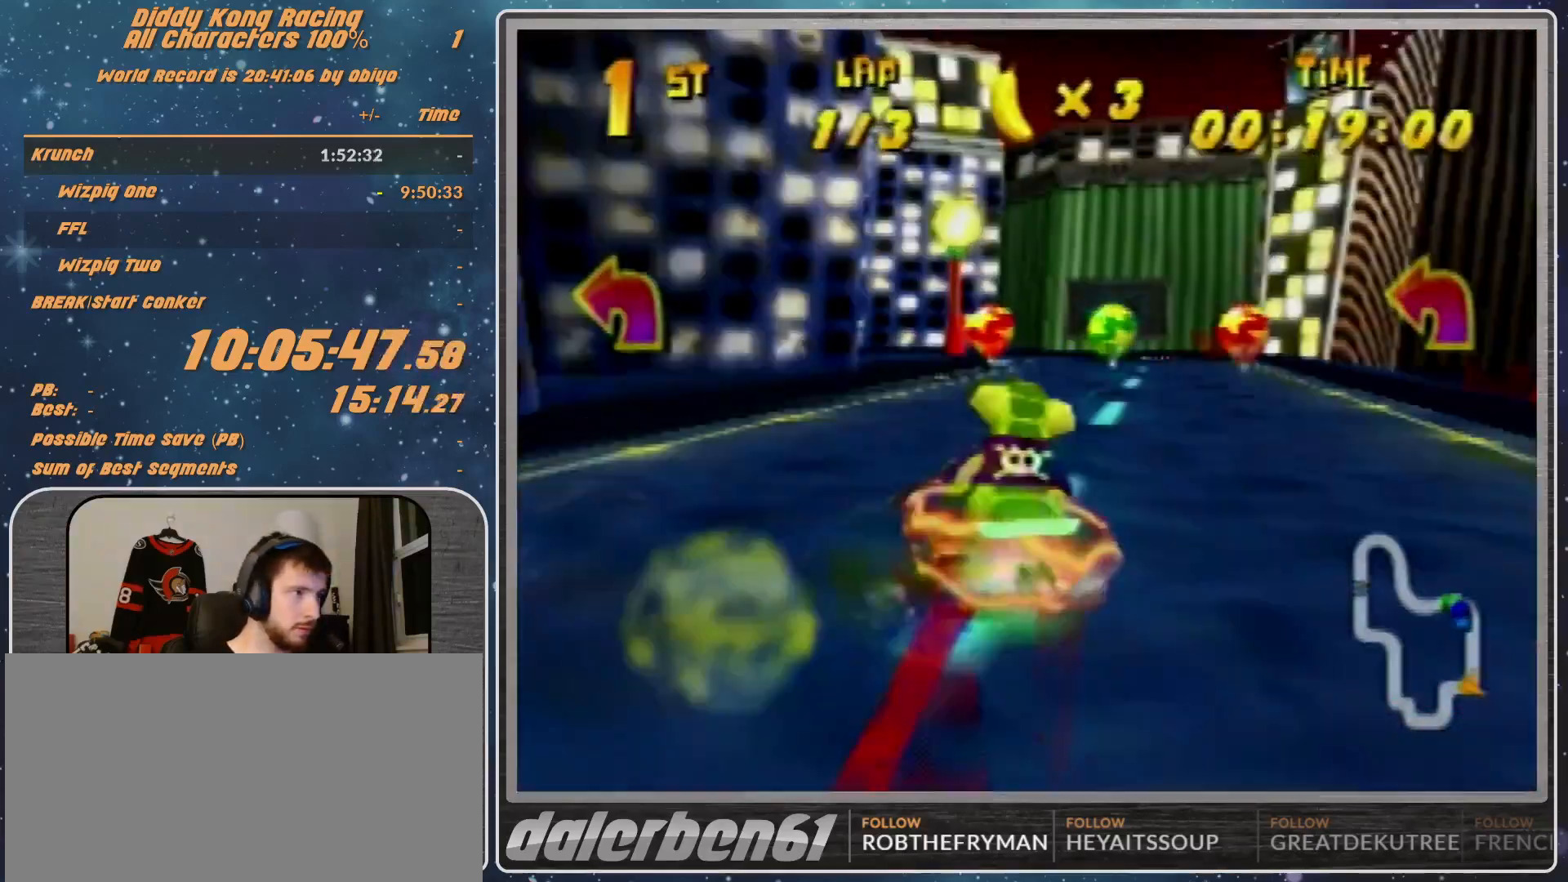
{"buttons": ["R1"], "left_stick": "left", "events": [[67, "A", "down"], [67, "left_stick", "left"], [167, "A", "up"], [367, "A", "down"], [467, "A", "up"]]}
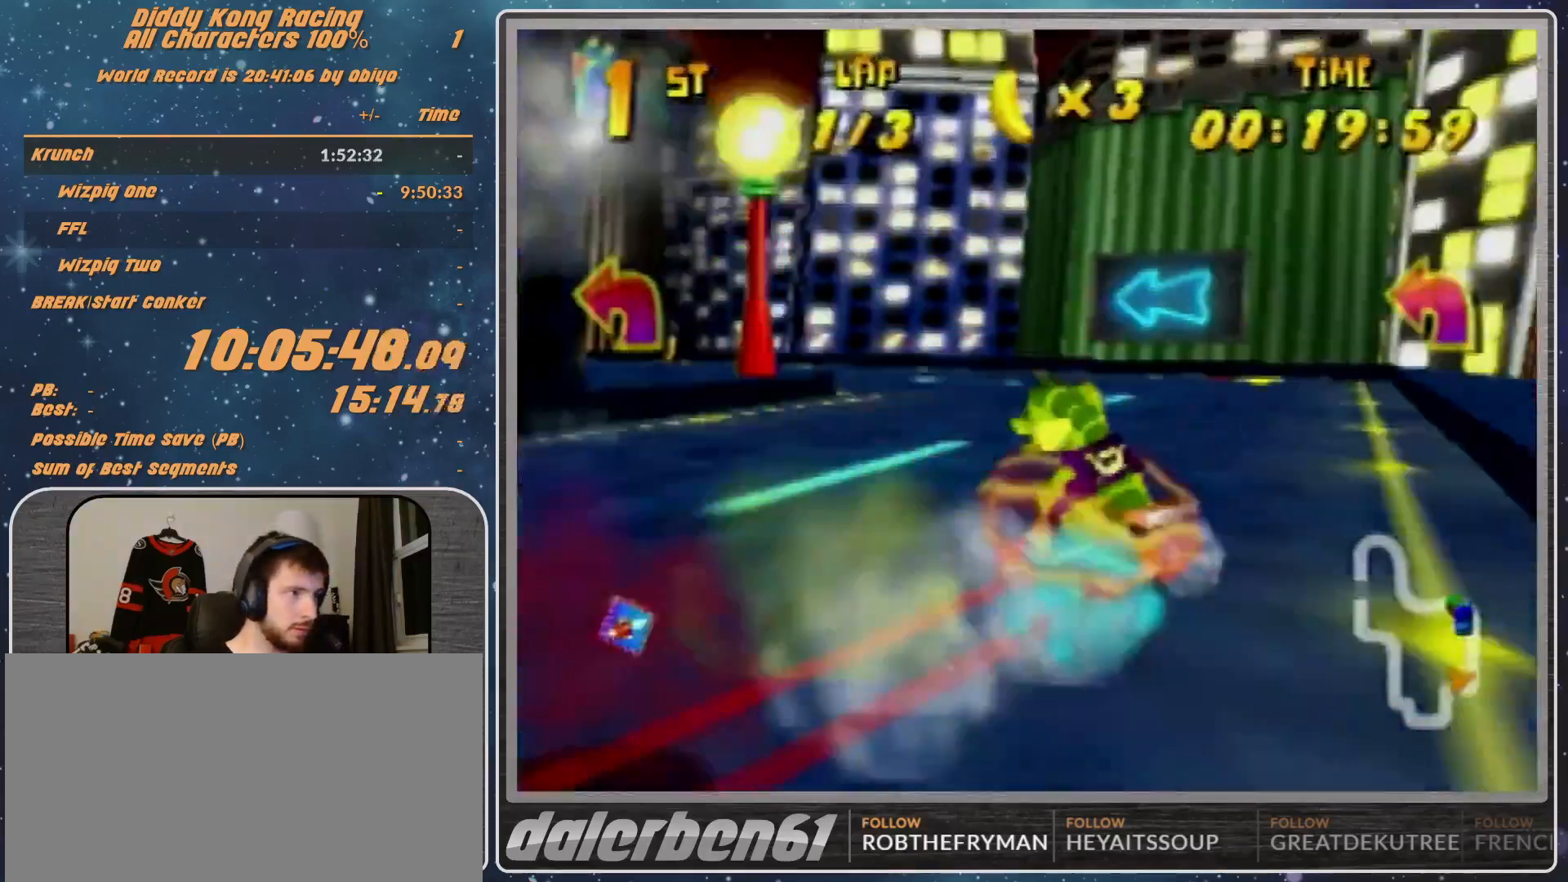
{"buttons": ["B", "R1"], "left_stick": "left", "events": [[200, "B", "down"]]}
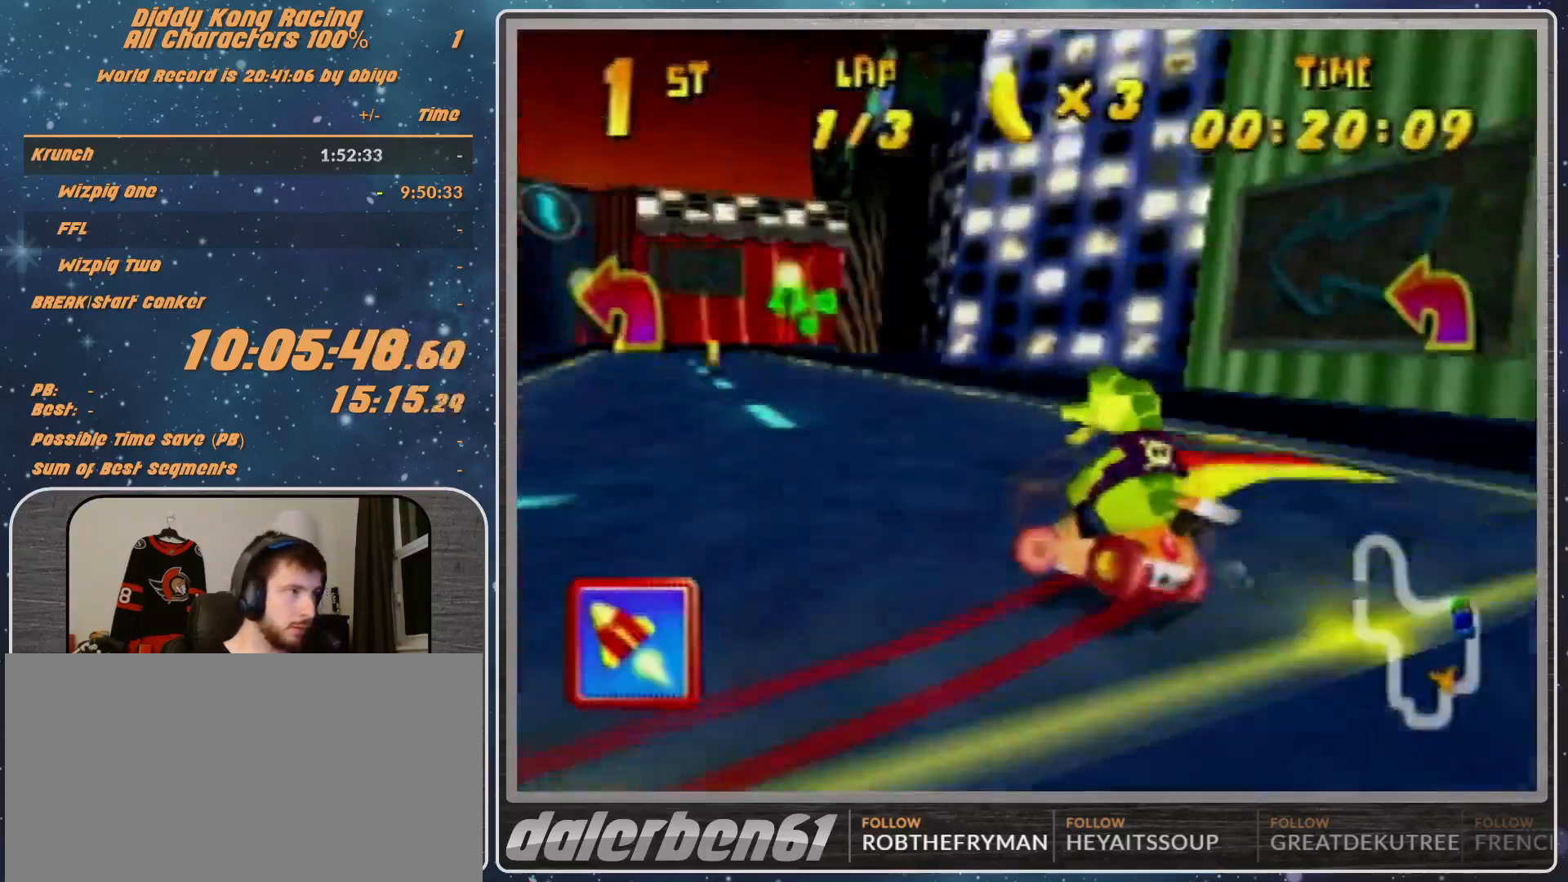
{"buttons": ["R1"], "left_stick": "up-right", "events": [[33, "B", "up"], [33, "left_stick", "up-right"], [300, "left_stick", "up-left"], [467, "left_stick", "up-right"]]}
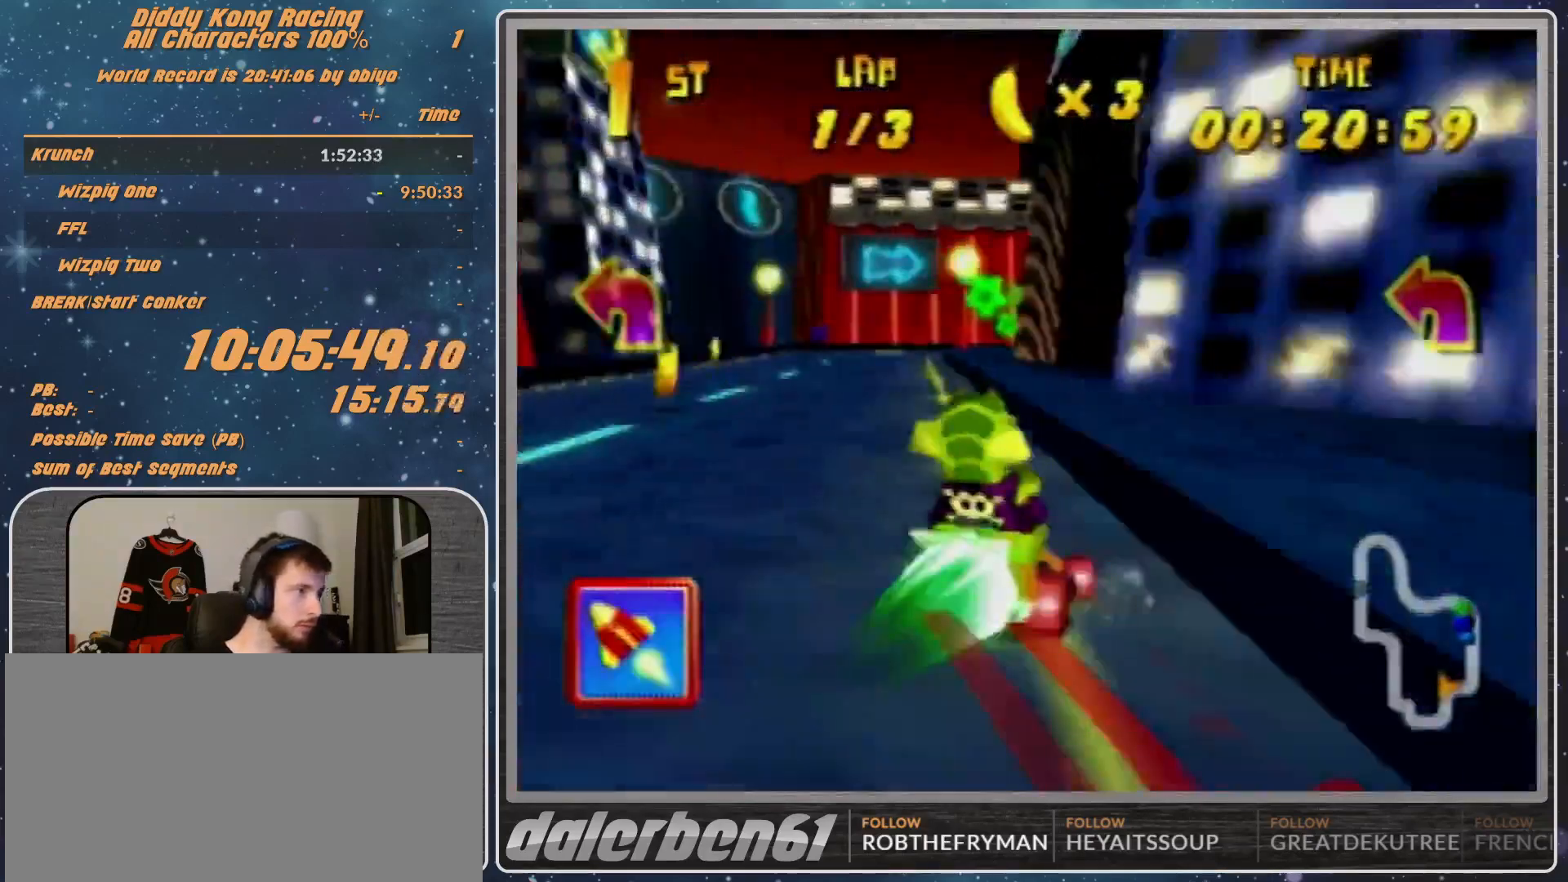
{"buttons": ["R1"], "left_stick": "up-right", "events": []}